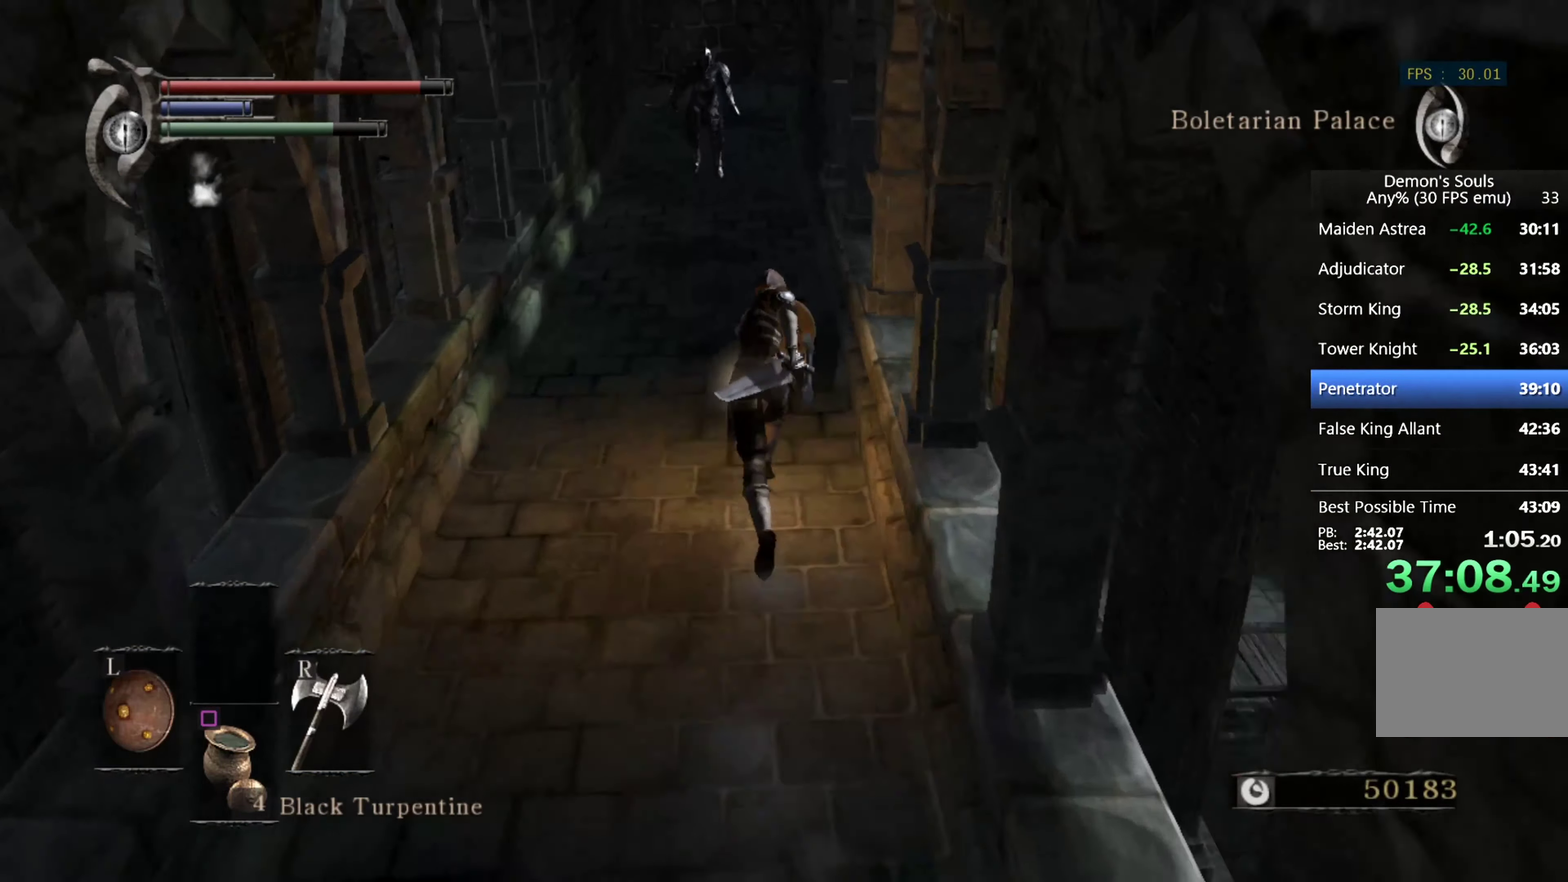
Gameplay with a controller (PlayStation layout); each line is a JSON object with the inputs held at the frame after it. "events" lists button and stick changes between this image and that frame as [ms after this image, input, new state], when the widget could be followed in between. This overlay highlights the sticks when they move; stick clicks (L3) are not distinguishable.
{"buttons": ["CIRCLE", "L1"], "left_stick": "up", "right_stick": "center", "events": [[33, "right_stick", "down"], [133, "right_stick", "center"]]}
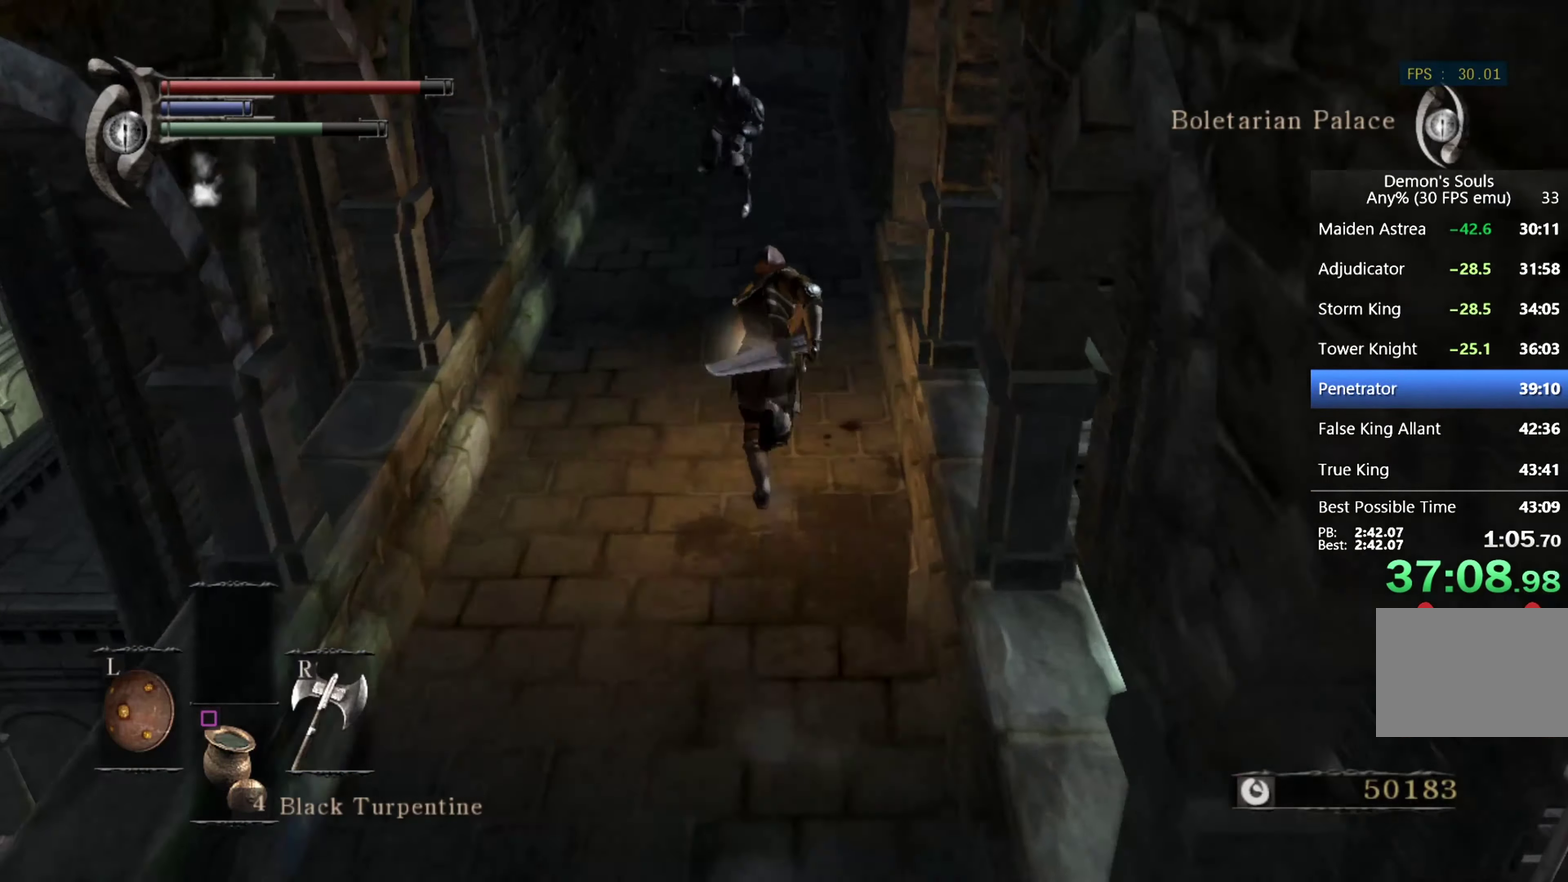
{"buttons": ["CIRCLE", "L1"], "left_stick": "up-left", "right_stick": "center", "events": [[367, "left_stick", "up-left"], [433, "left_stick", "left"], [500, "left_stick", "up-left"]]}
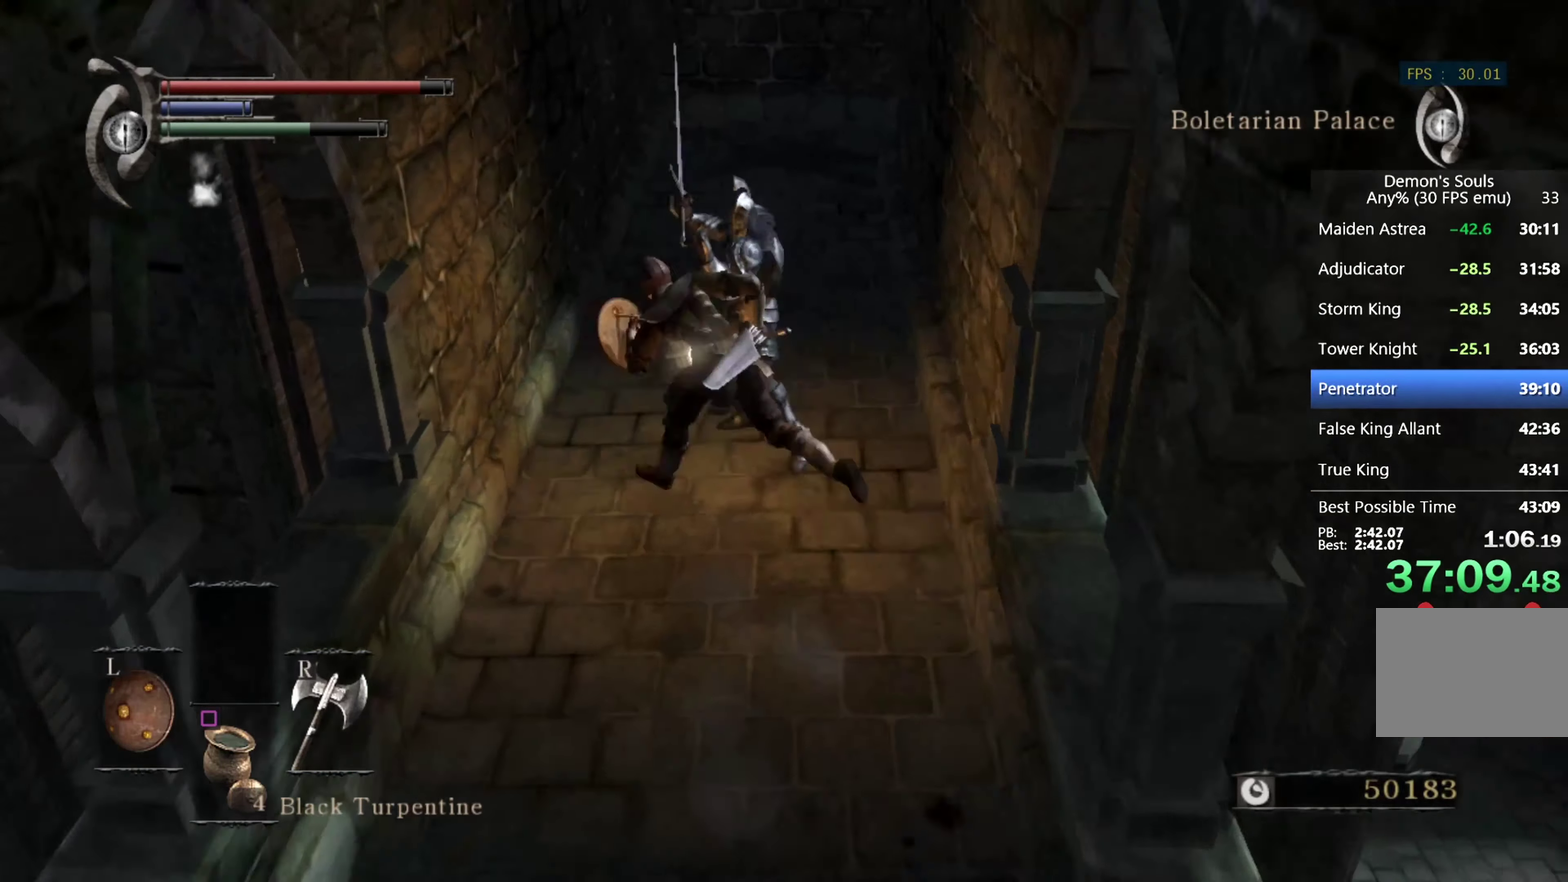
{"buttons": ["L1"], "left_stick": "up", "right_stick": "center", "events": [[67, "left_stick", "up"], [200, "CIRCLE", "up"], [267, "CIRCLE", "down"], [367, "CIRCLE", "up"]]}
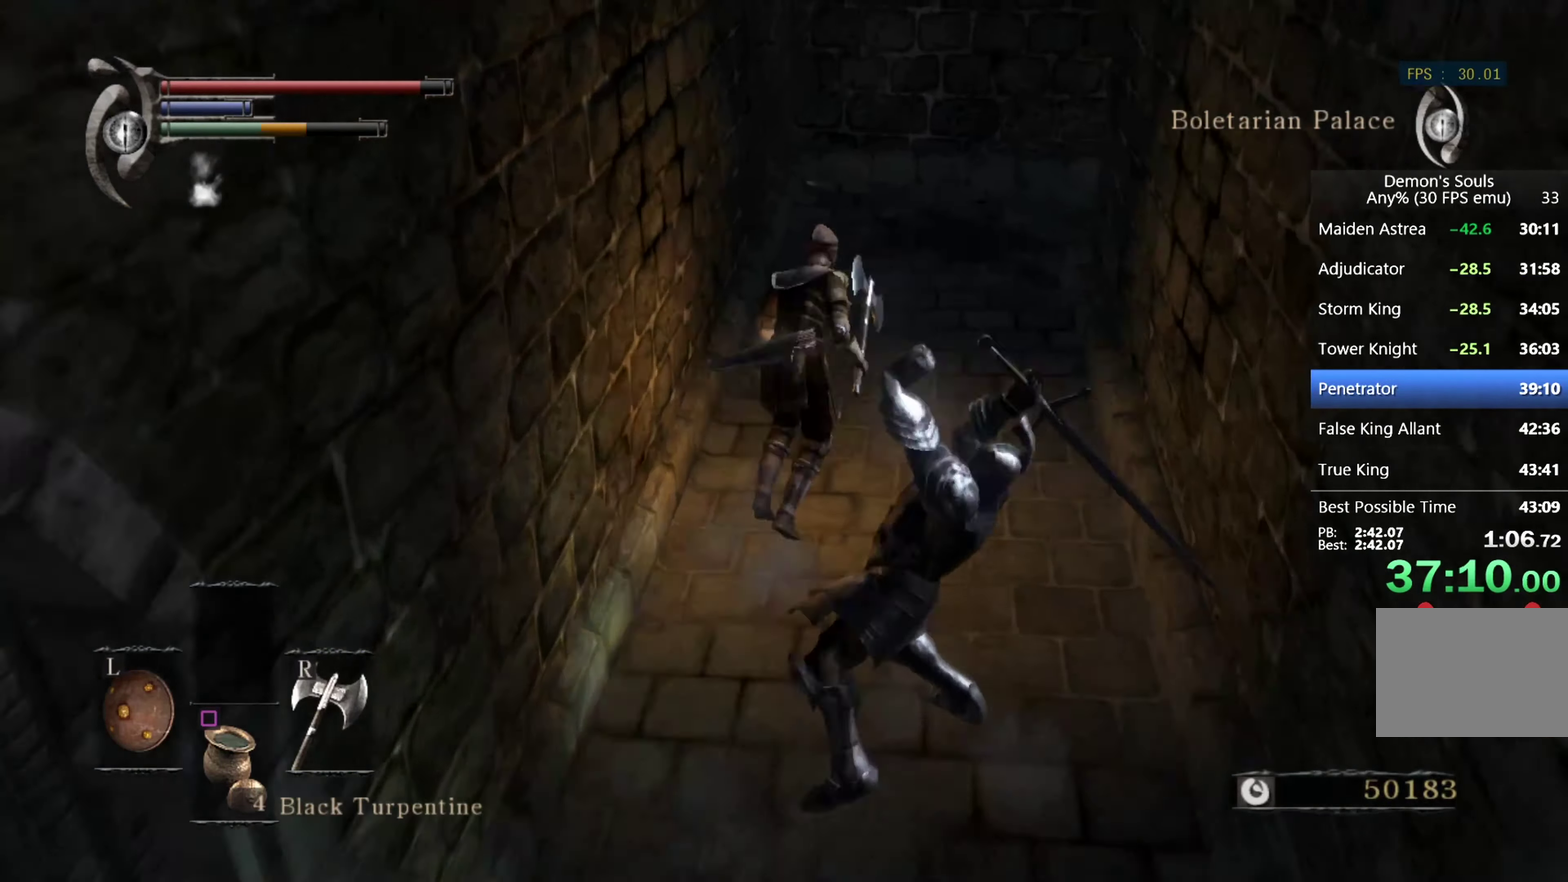
{"buttons": [], "left_stick": "up", "right_stick": "right", "events": [[100, "right_stick", "down"], [200, "L1", "up"], [233, "right_stick", "center"], [433, "right_stick", "right"]]}
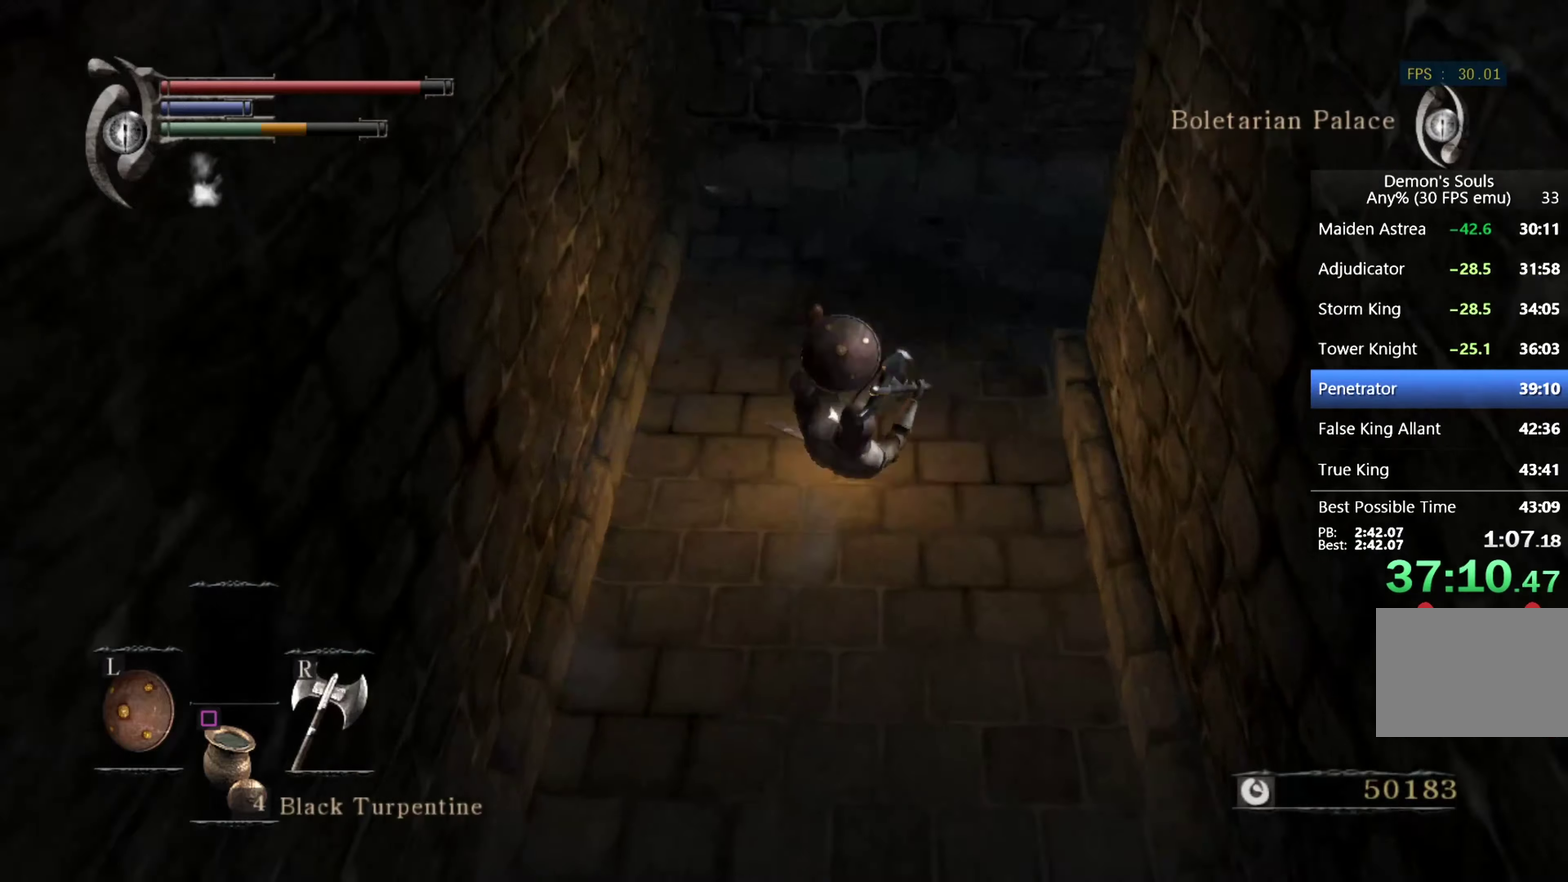
{"buttons": [], "left_stick": "up", "right_stick": "right", "events": []}
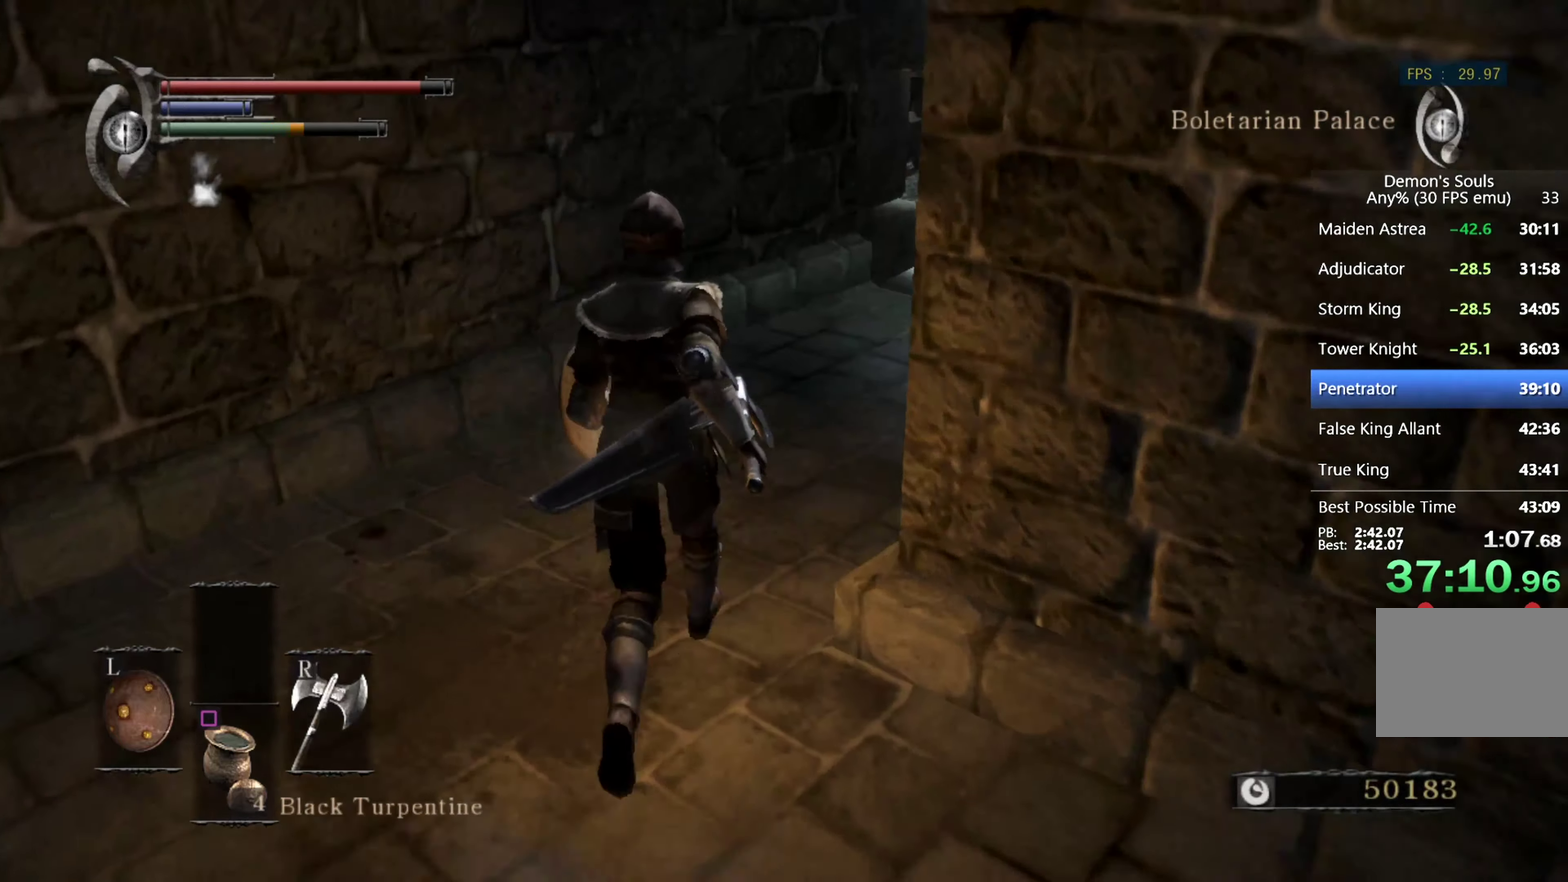
{"buttons": ["CIRCLE"], "left_stick": "up", "right_stick": "center", "events": [[266, "right_stick", "center"], [333, "right_stick", "right"], [400, "CIRCLE", "down"], [466, "right_stick", "center"]]}
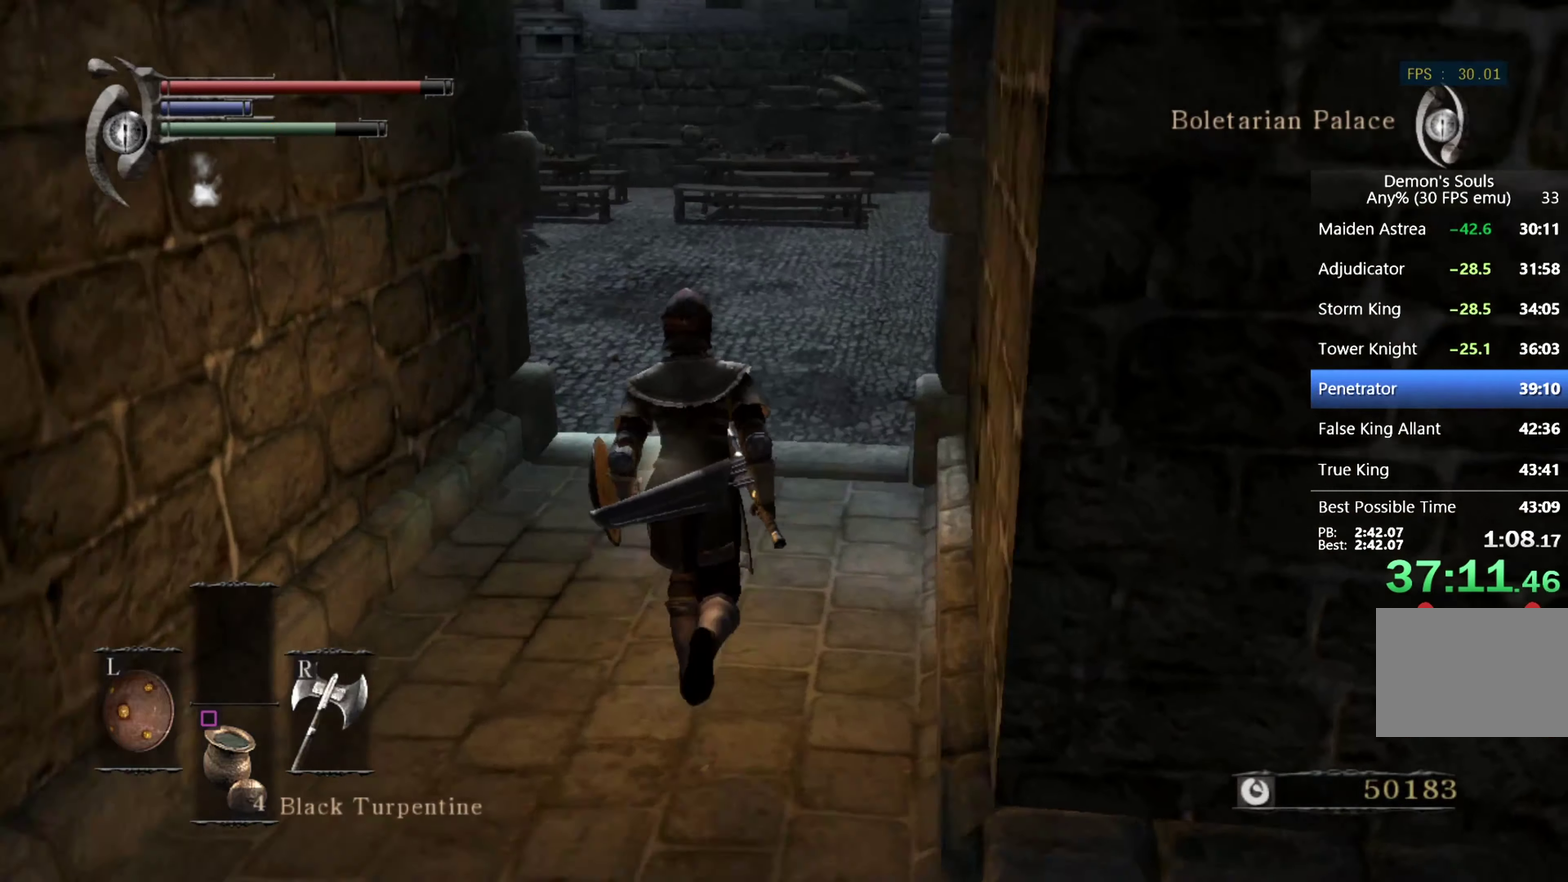
{"buttons": ["CIRCLE", "L1"], "left_stick": "up", "right_stick": "center", "events": [[133, "L1", "down"], [233, "right_stick", "right"], [333, "right_stick", "center"]]}
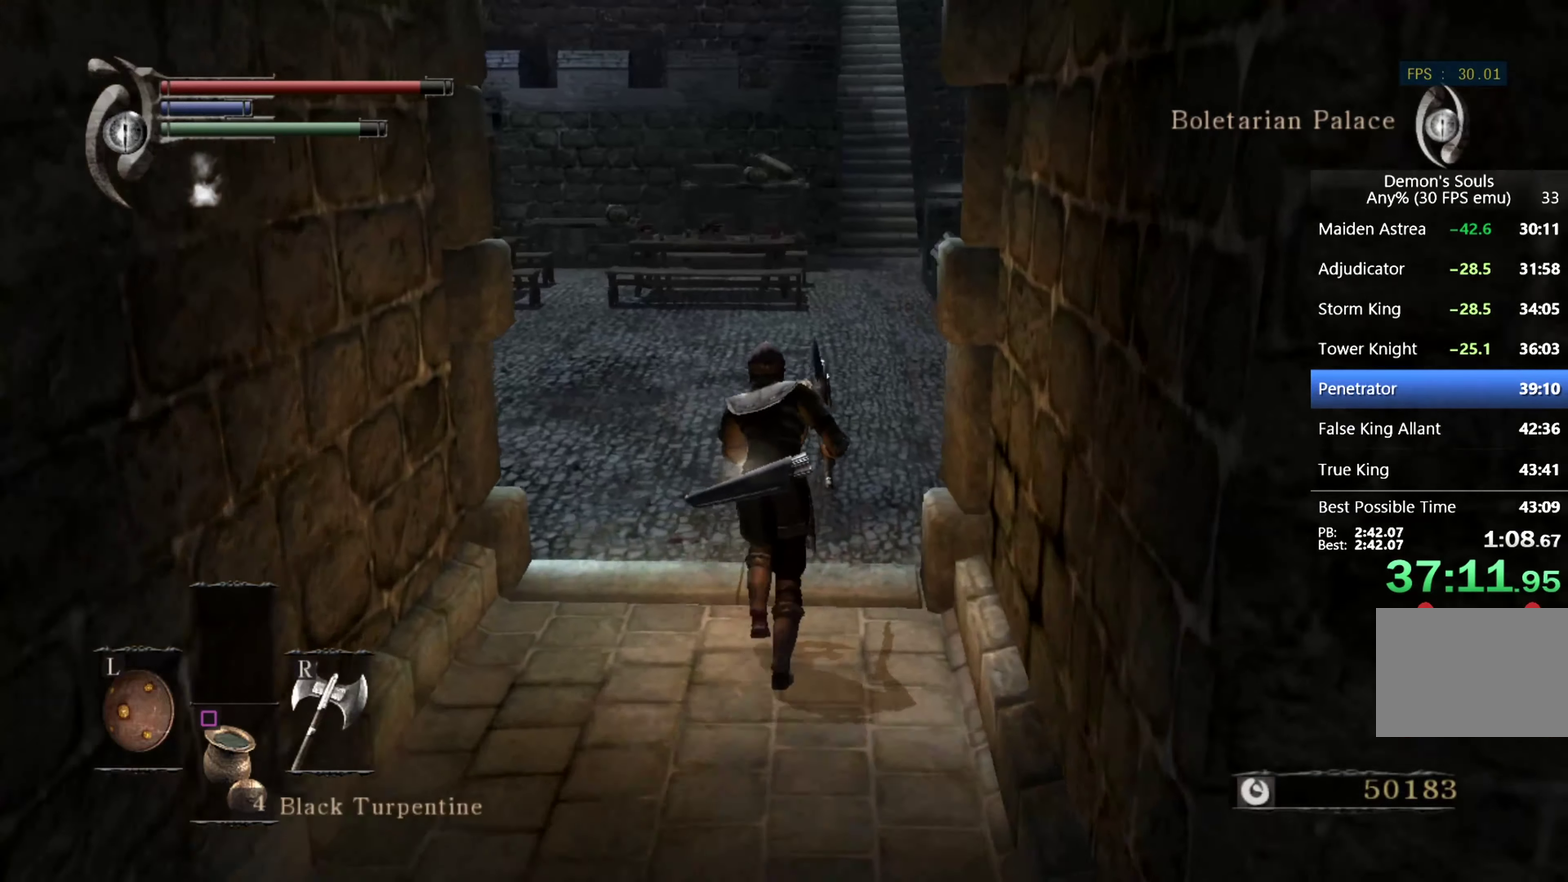
{"buttons": ["CIRCLE", "L1"], "left_stick": "up", "right_stick": "center", "events": [[66, "right_stick", "up-right"], [166, "right_stick", "center"]]}
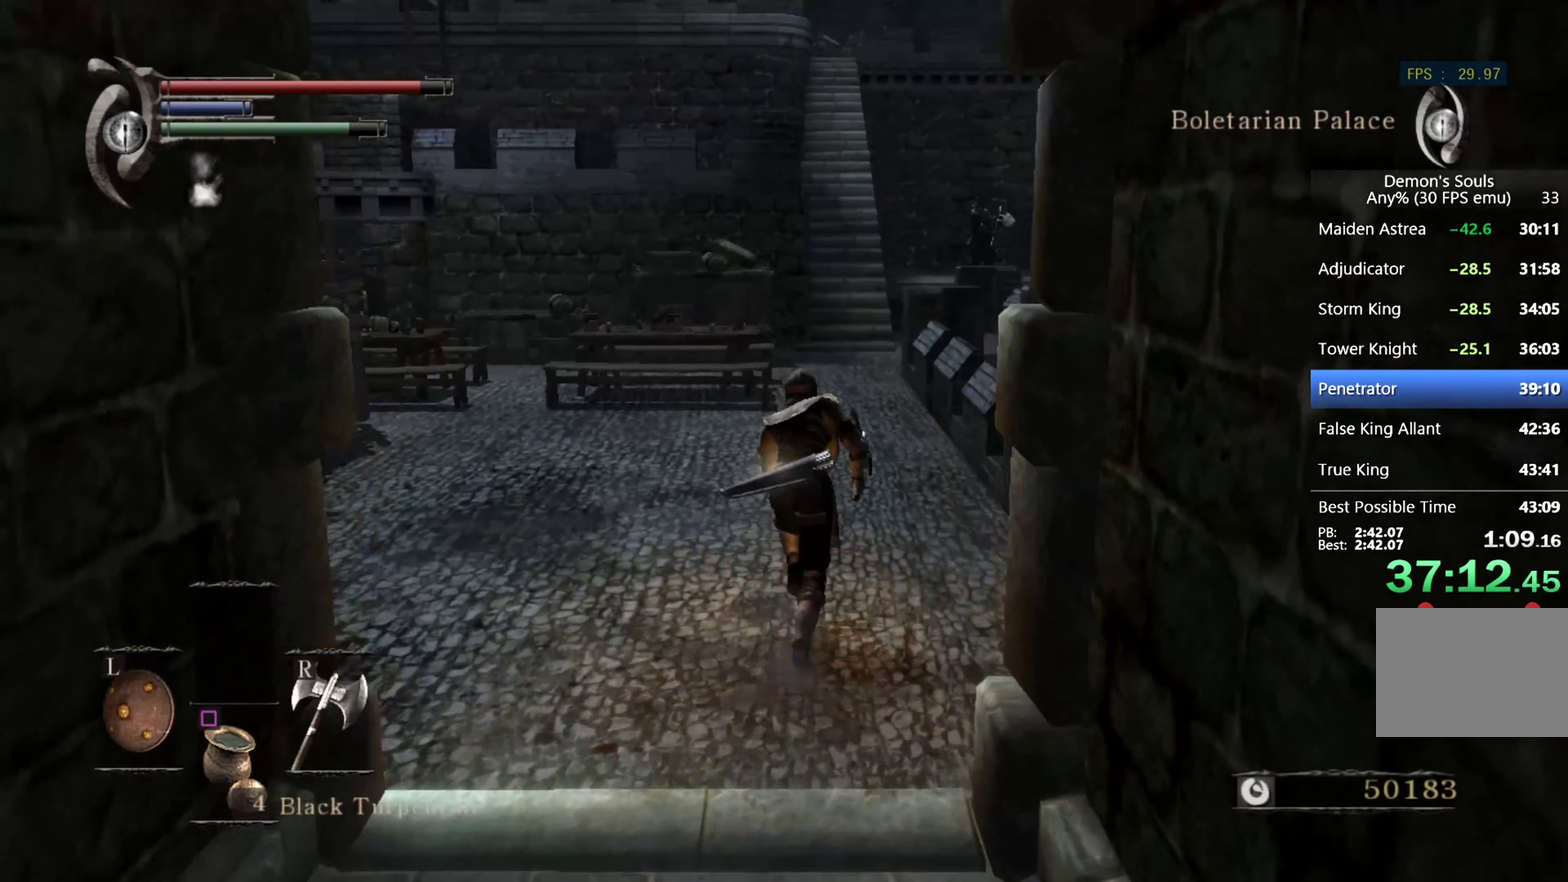
{"buttons": ["CIRCLE", "L1"], "left_stick": "up", "right_stick": "center", "events": [[233, "right_stick", "up"], [400, "right_stick", "center"]]}
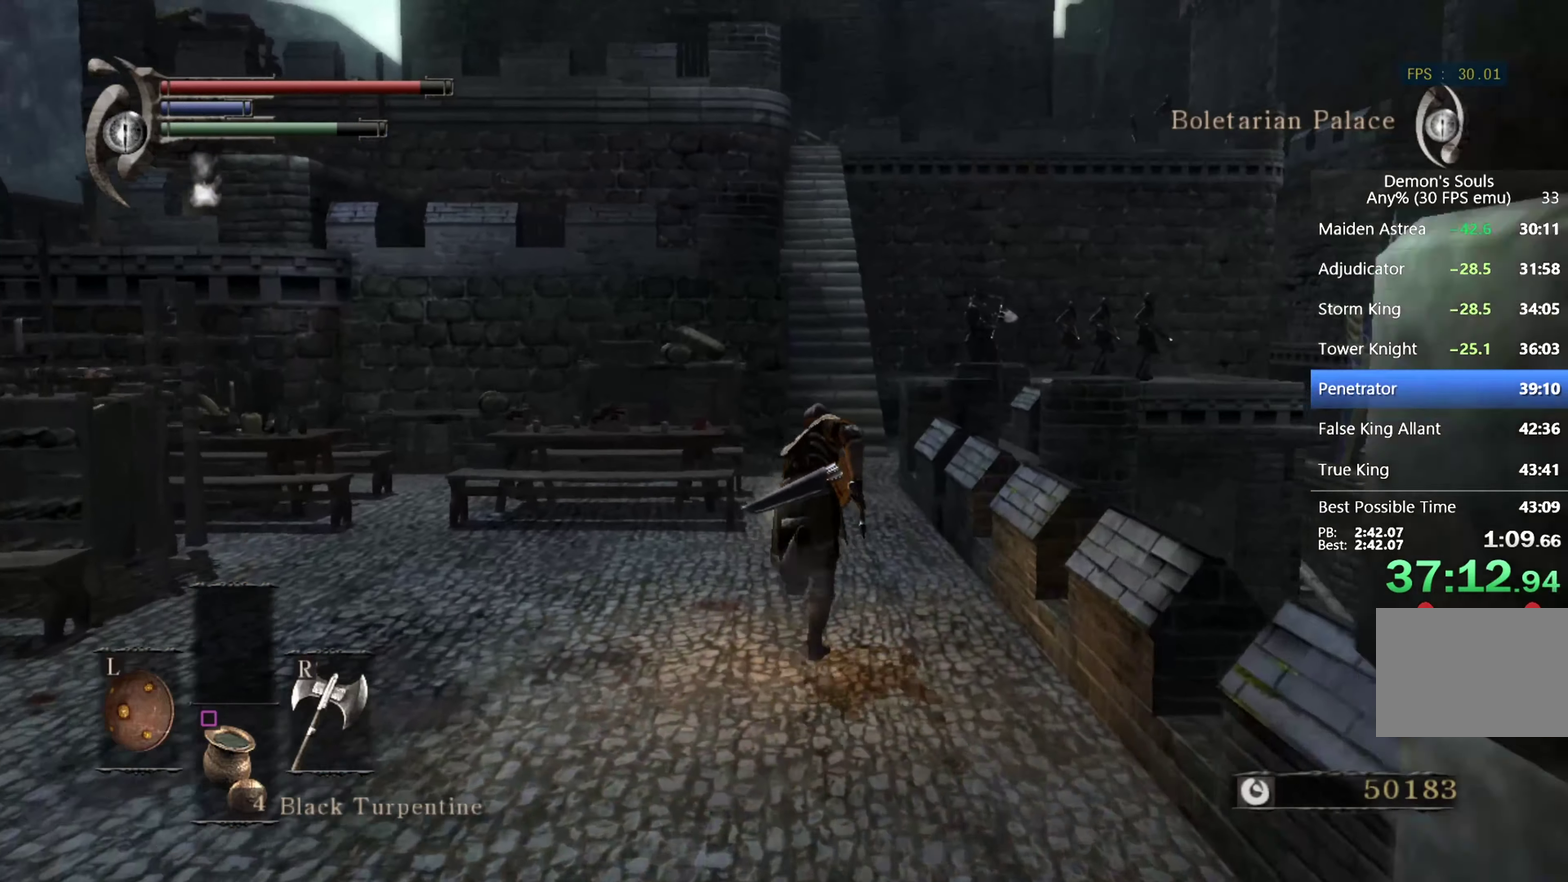
{"buttons": ["CIRCLE", "L1"], "left_stick": "up", "right_stick": "center", "events": [[200, "right_stick", "up-left"], [333, "right_stick", "center"]]}
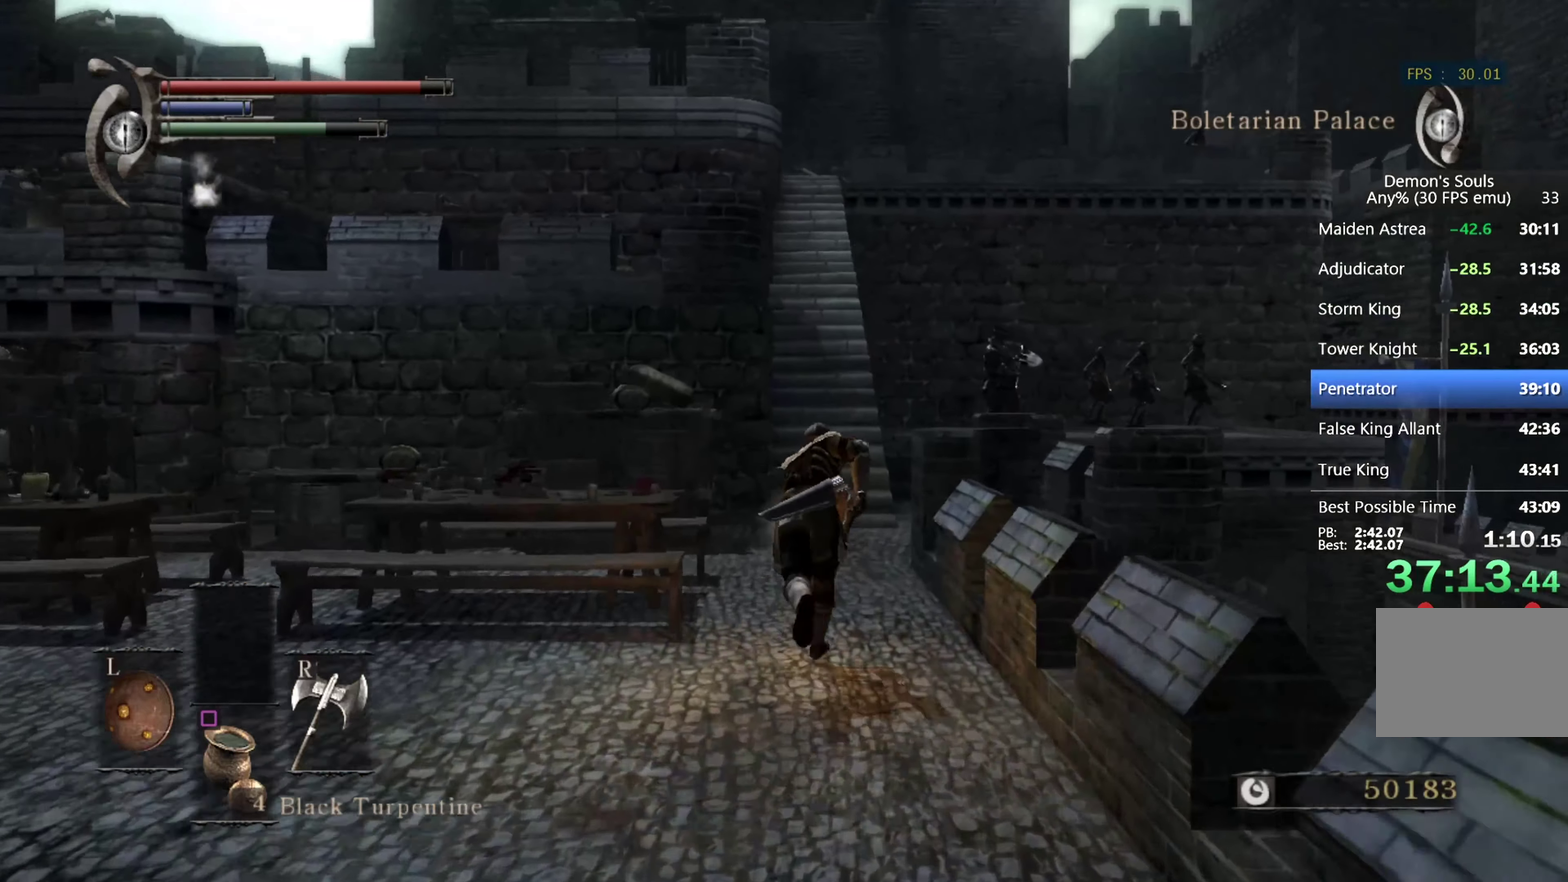
{"buttons": ["CIRCLE", "L1"], "left_stick": "up", "right_stick": "center", "events": []}
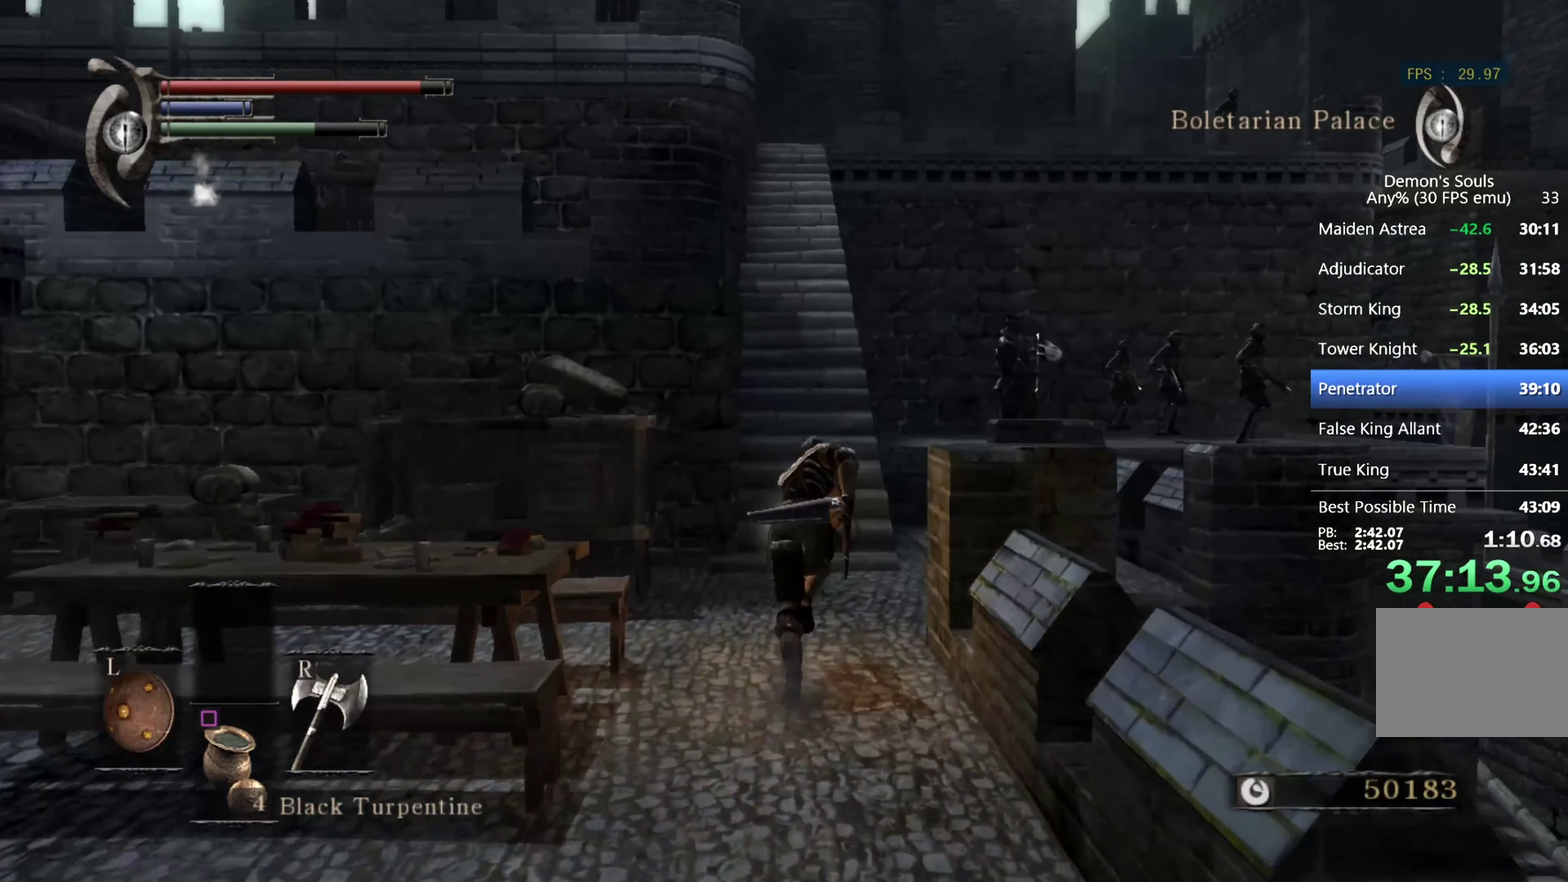
{"buttons": ["CIRCLE", "L1"], "left_stick": "up", "right_stick": "center", "events": [[133, "right_stick", "down-left"], [266, "right_stick", "center"]]}
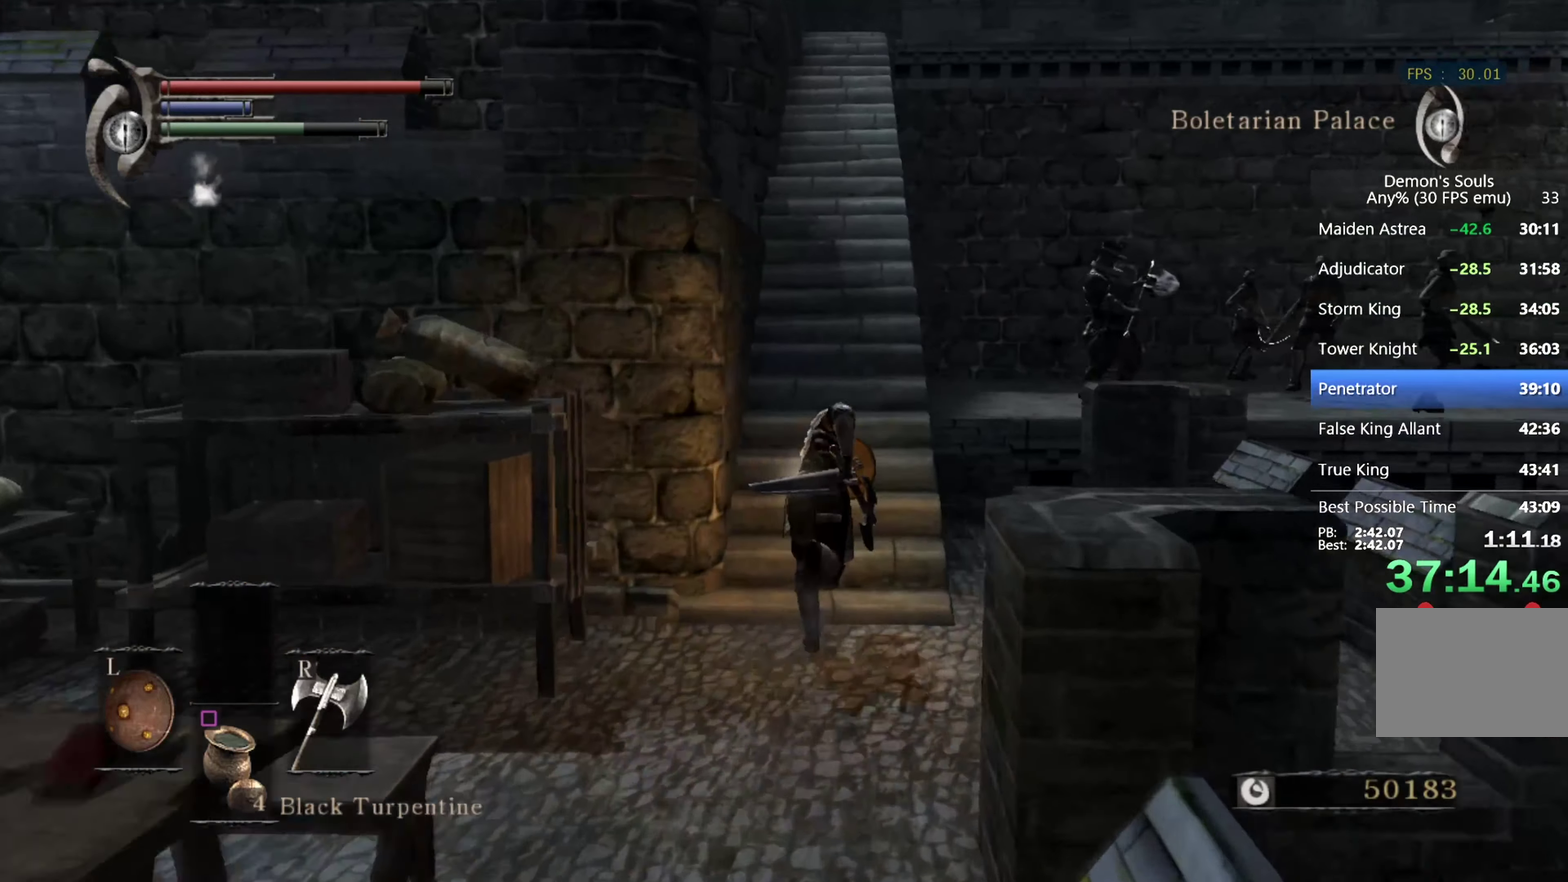
{"buttons": ["CIRCLE"], "left_stick": "up", "right_stick": "center", "events": [[233, "L1", "up"], [266, "CIRCLE", "up"], [400, "CIRCLE", "down"]]}
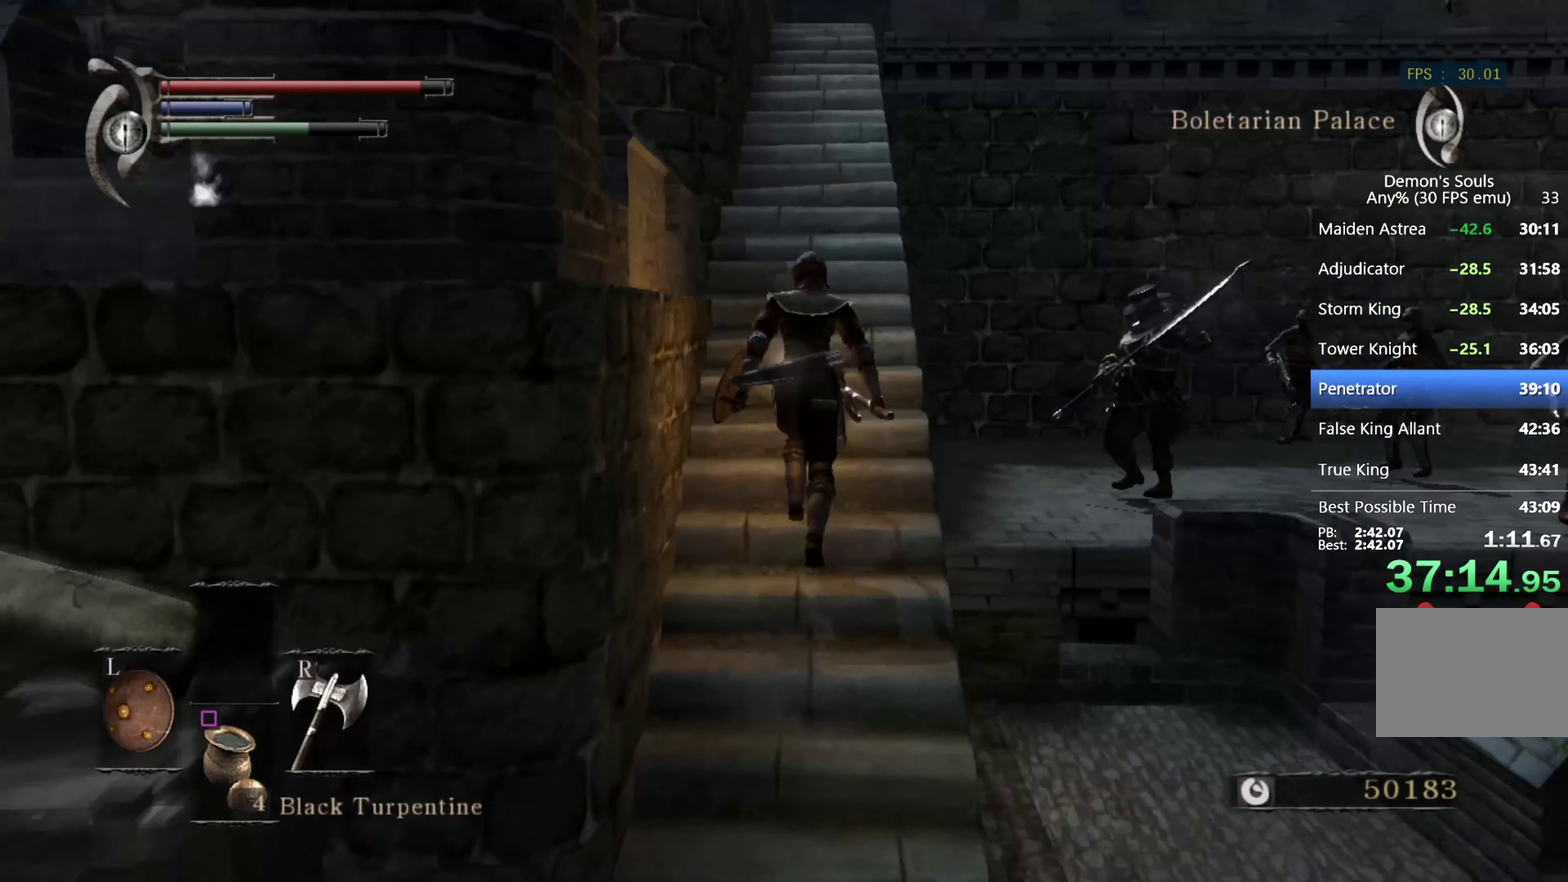
{"buttons": ["CIRCLE", "L1"], "left_stick": "up", "right_stick": "center", "events": [[166, "right_stick", "down"], [233, "right_stick", "center"], [366, "L1", "down"]]}
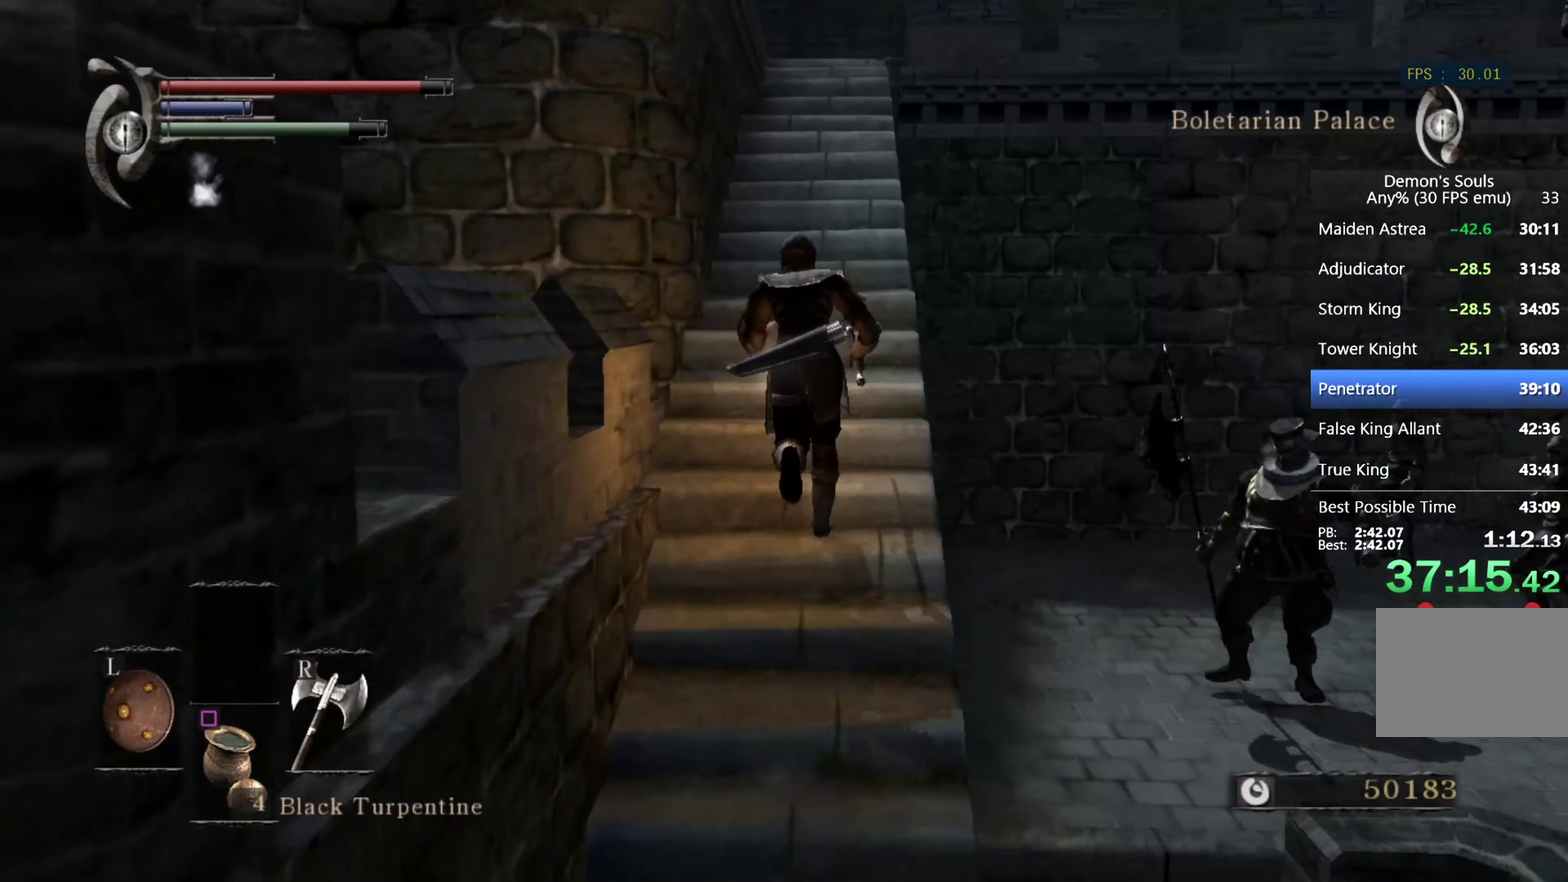
{"buttons": ["CIRCLE", "L1"], "left_stick": "up", "right_stick": "center", "events": [[99, "right_stick", "down"], [299, "right_stick", "center"]]}
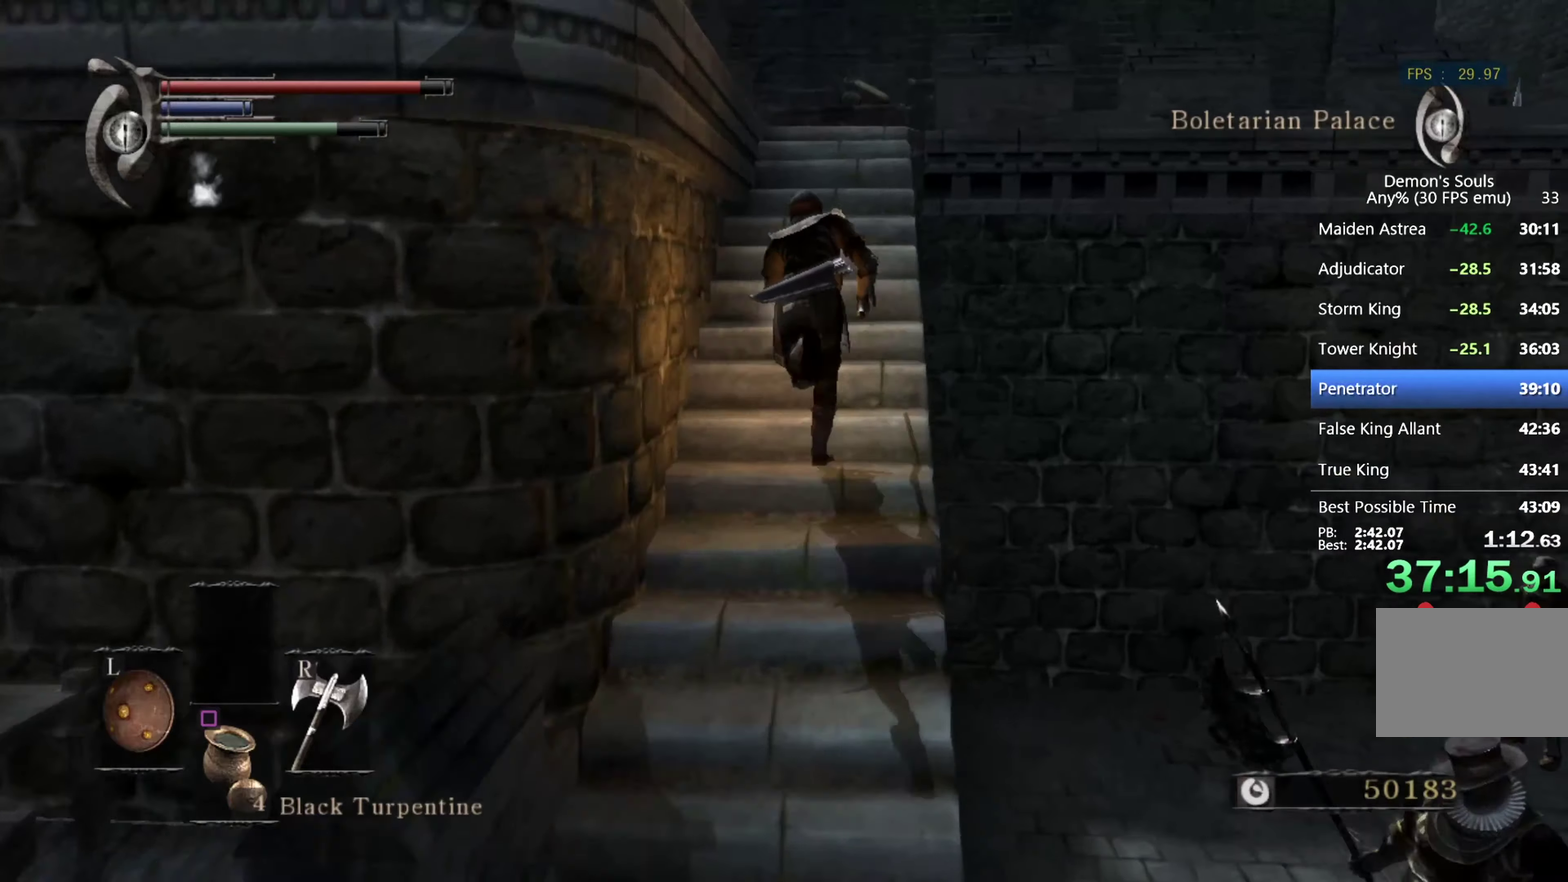
{"buttons": ["CIRCLE", "L1"], "left_stick": "up", "right_stick": "down-left", "events": [[100, "right_stick", "down-left"]]}
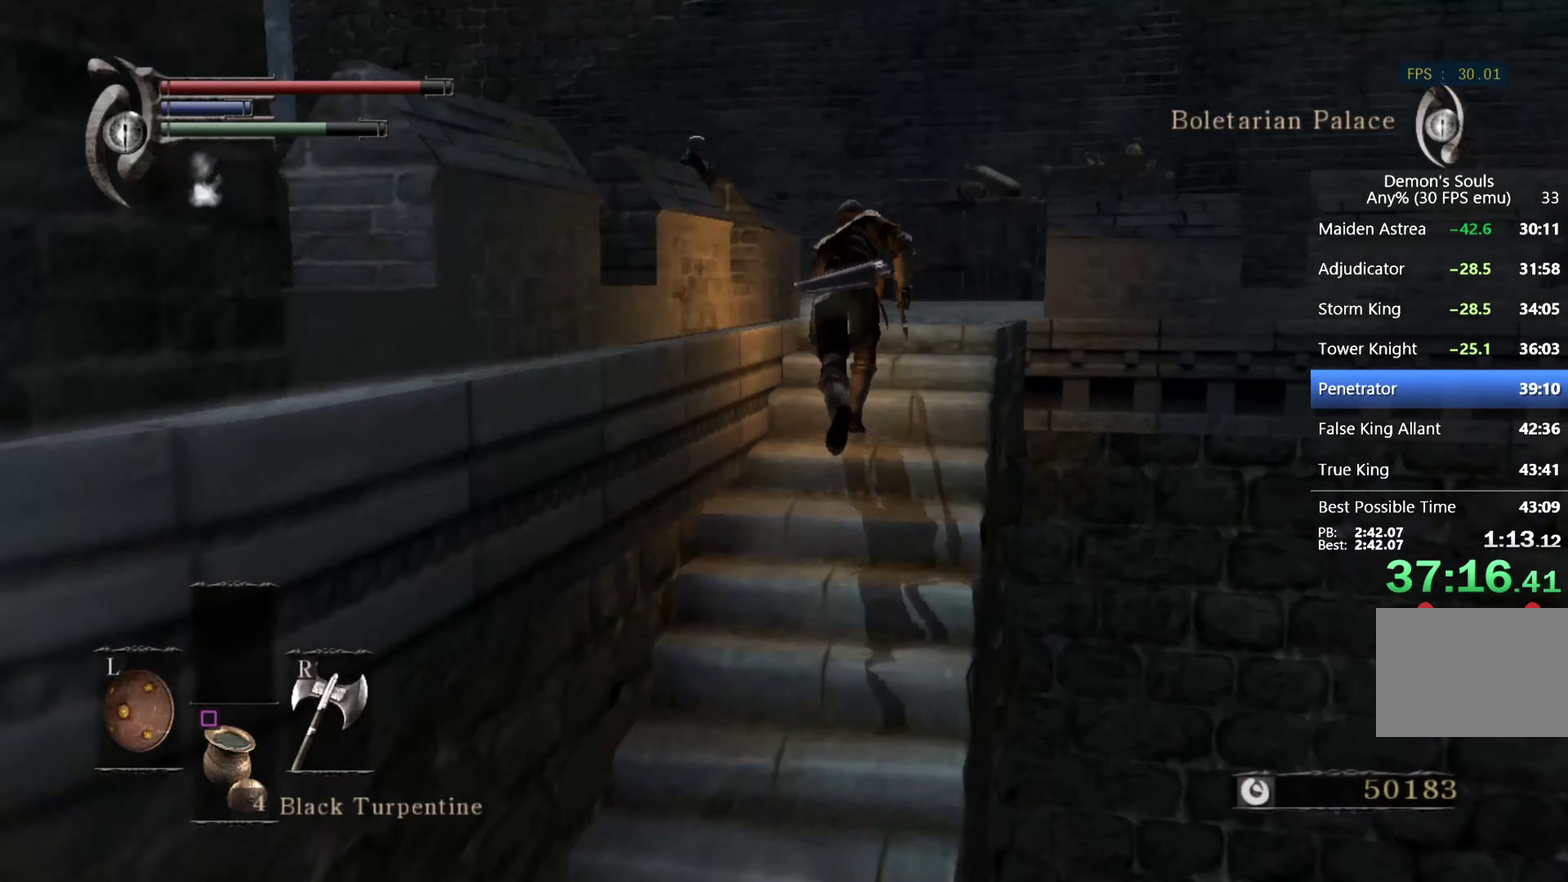
{"buttons": ["CIRCLE", "L1"], "left_stick": "up-left", "right_stick": "down-left", "events": [[434, "left_stick", "up-left"]]}
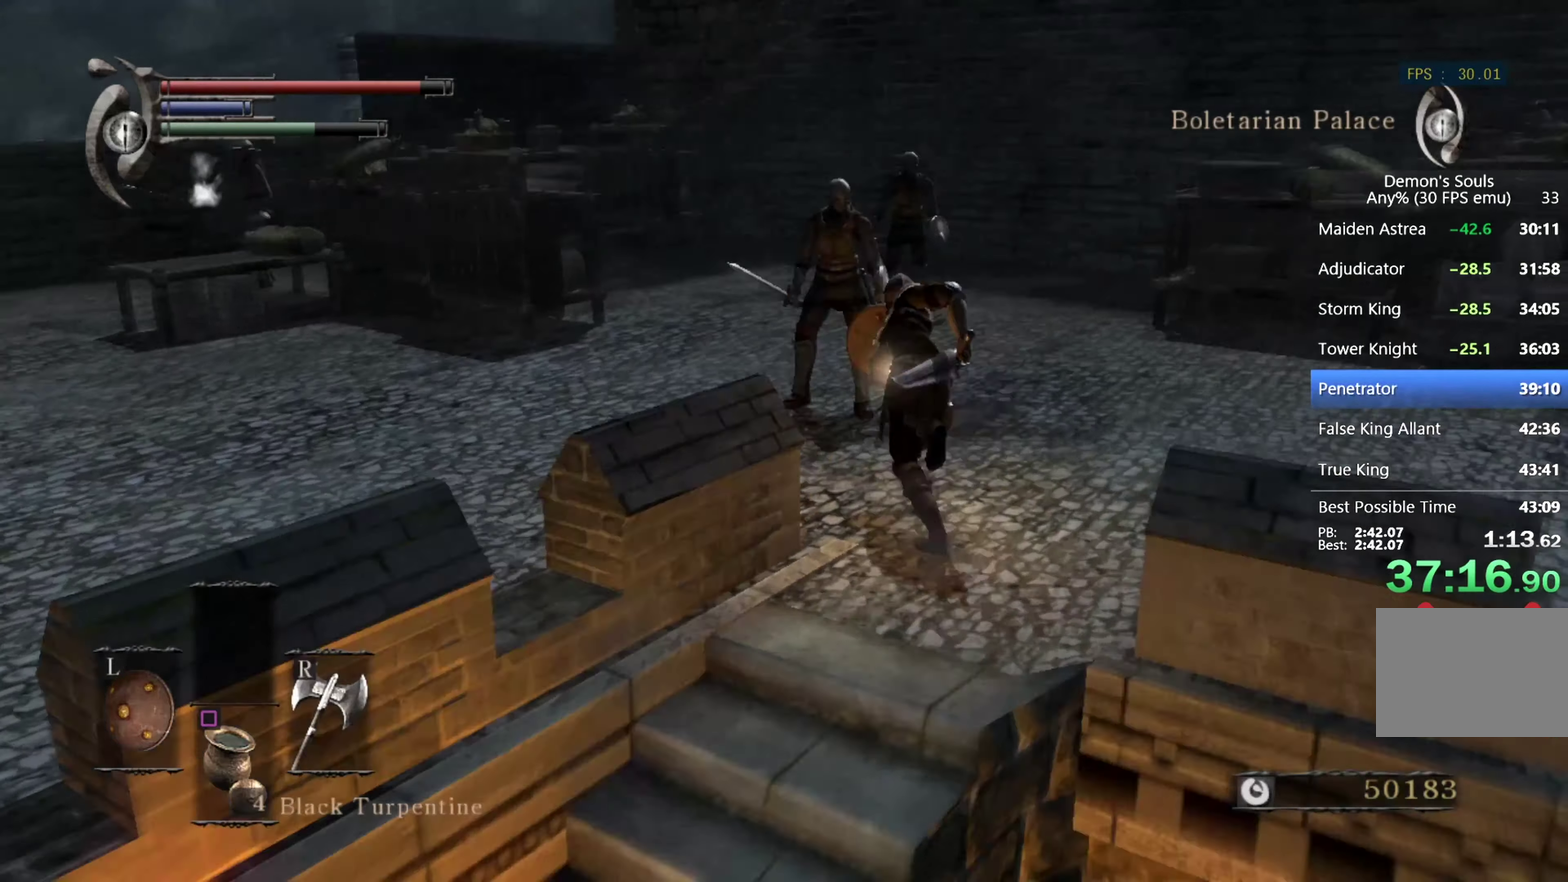
{"buttons": ["CIRCLE", "L1"], "left_stick": "up", "right_stick": "center", "events": [[67, "left_stick", "up"], [67, "right_stick", "center"]]}
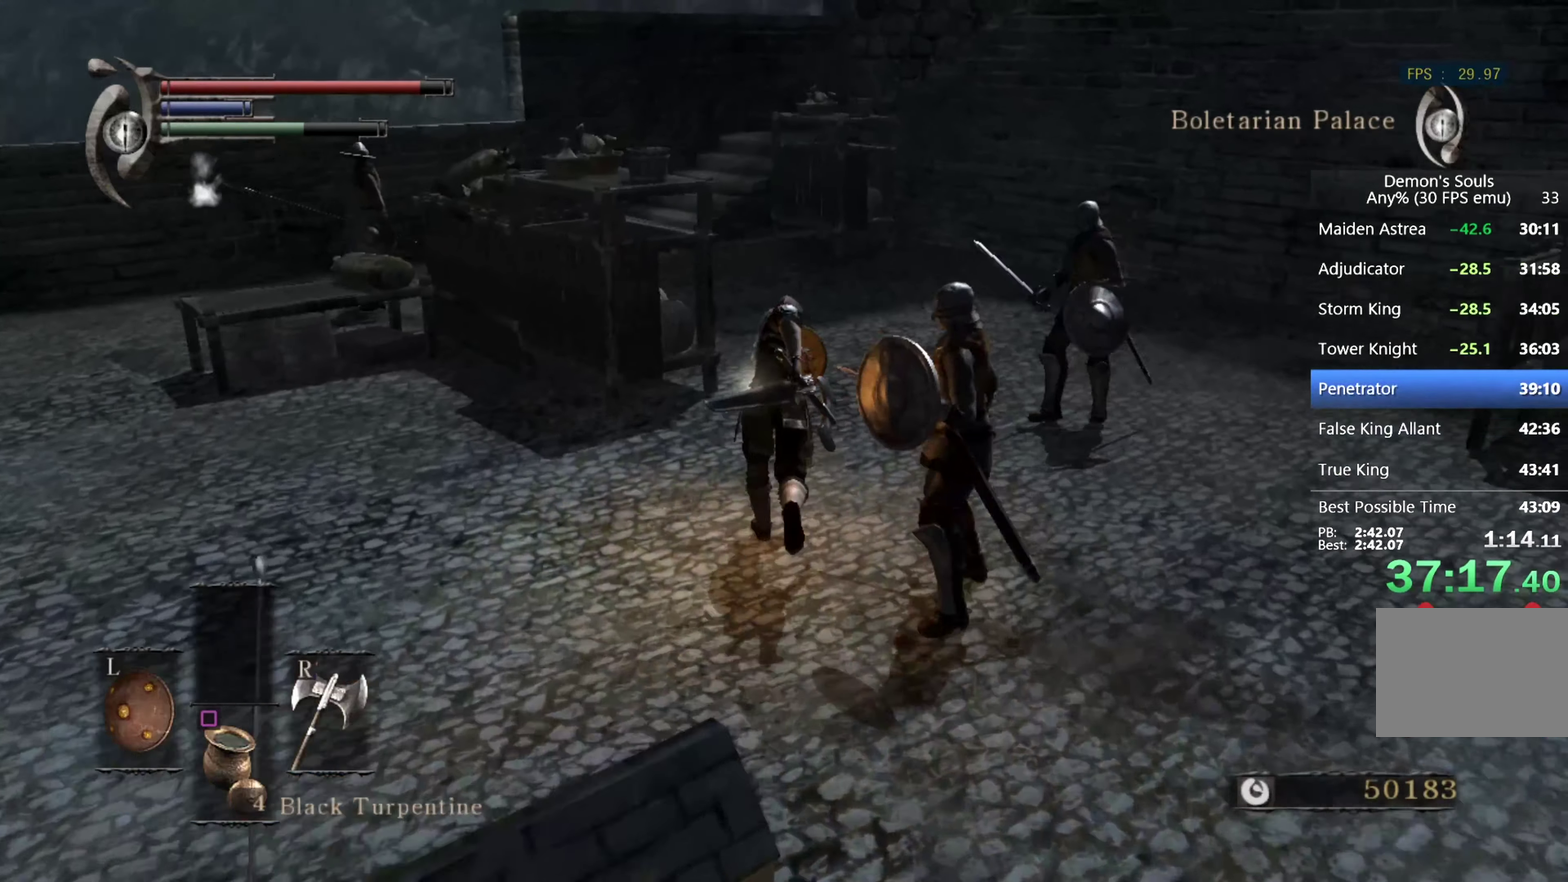
{"buttons": ["CIRCLE", "L1"], "left_stick": "up", "right_stick": "down-left", "events": [[67, "right_stick", "down-left"], [200, "right_stick", "center"], [467, "right_stick", "down-left"]]}
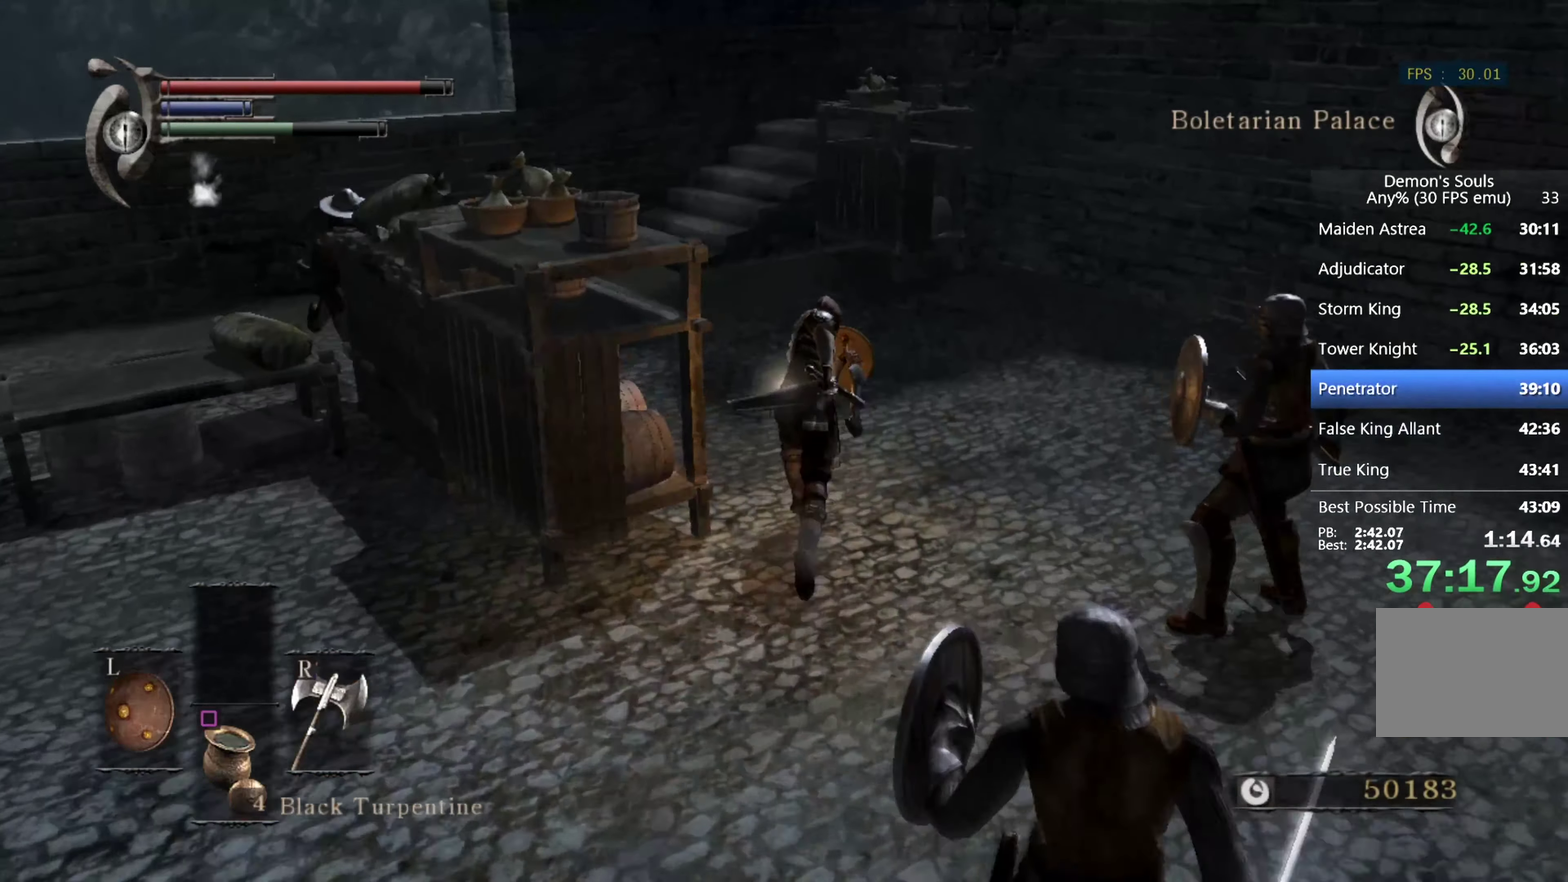
{"buttons": ["CIRCLE", "L1"], "left_stick": "up", "right_stick": "center", "events": [[100, "right_stick", "center"]]}
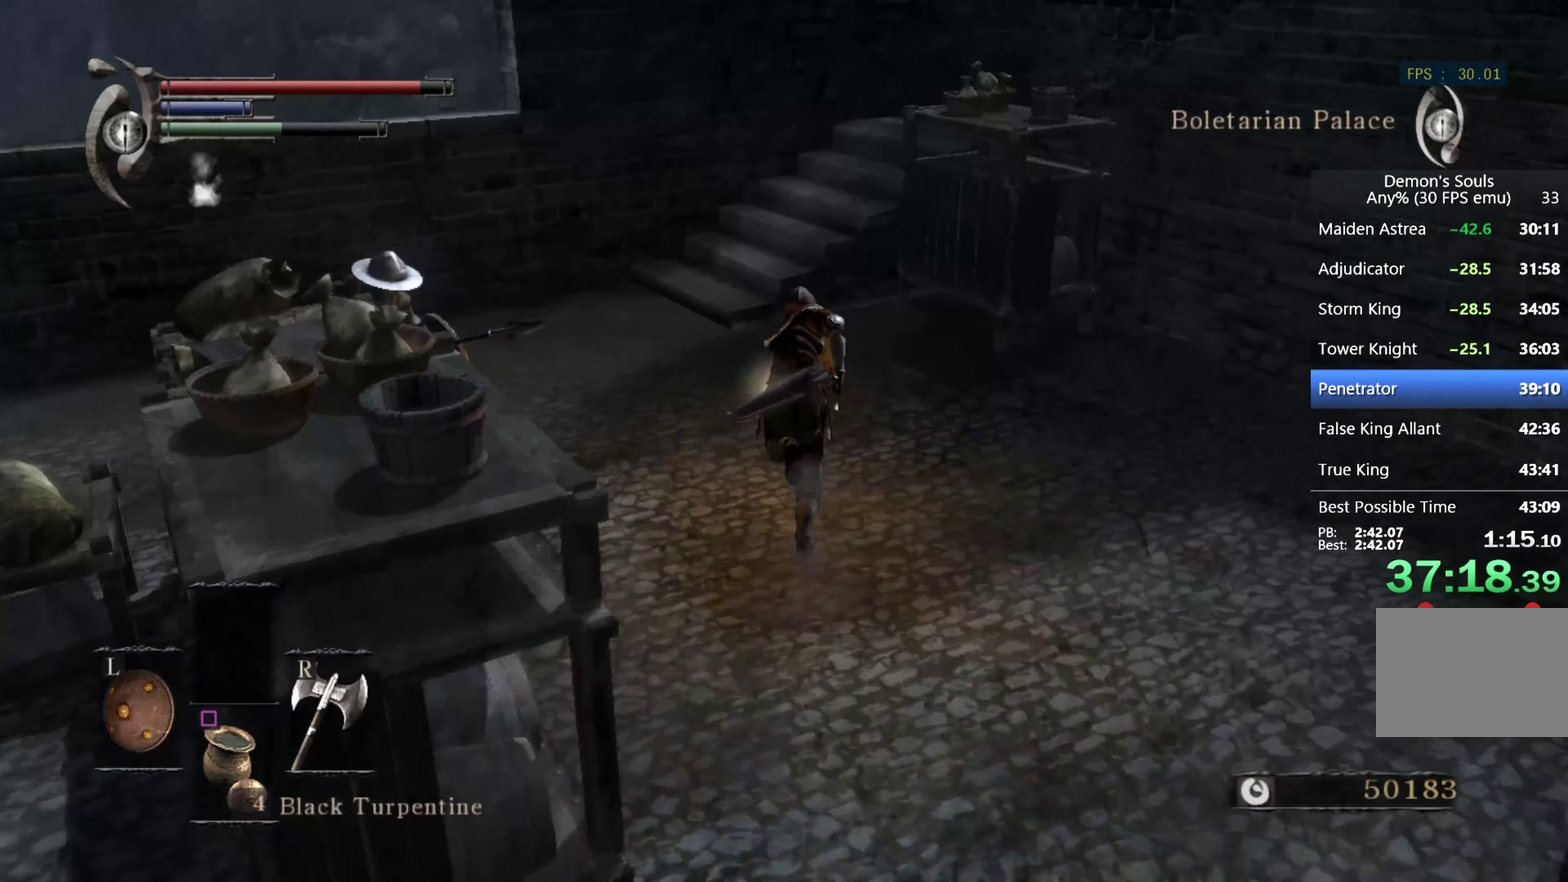
{"buttons": ["CIRCLE", "L1"], "left_stick": "up", "right_stick": "center", "events": []}
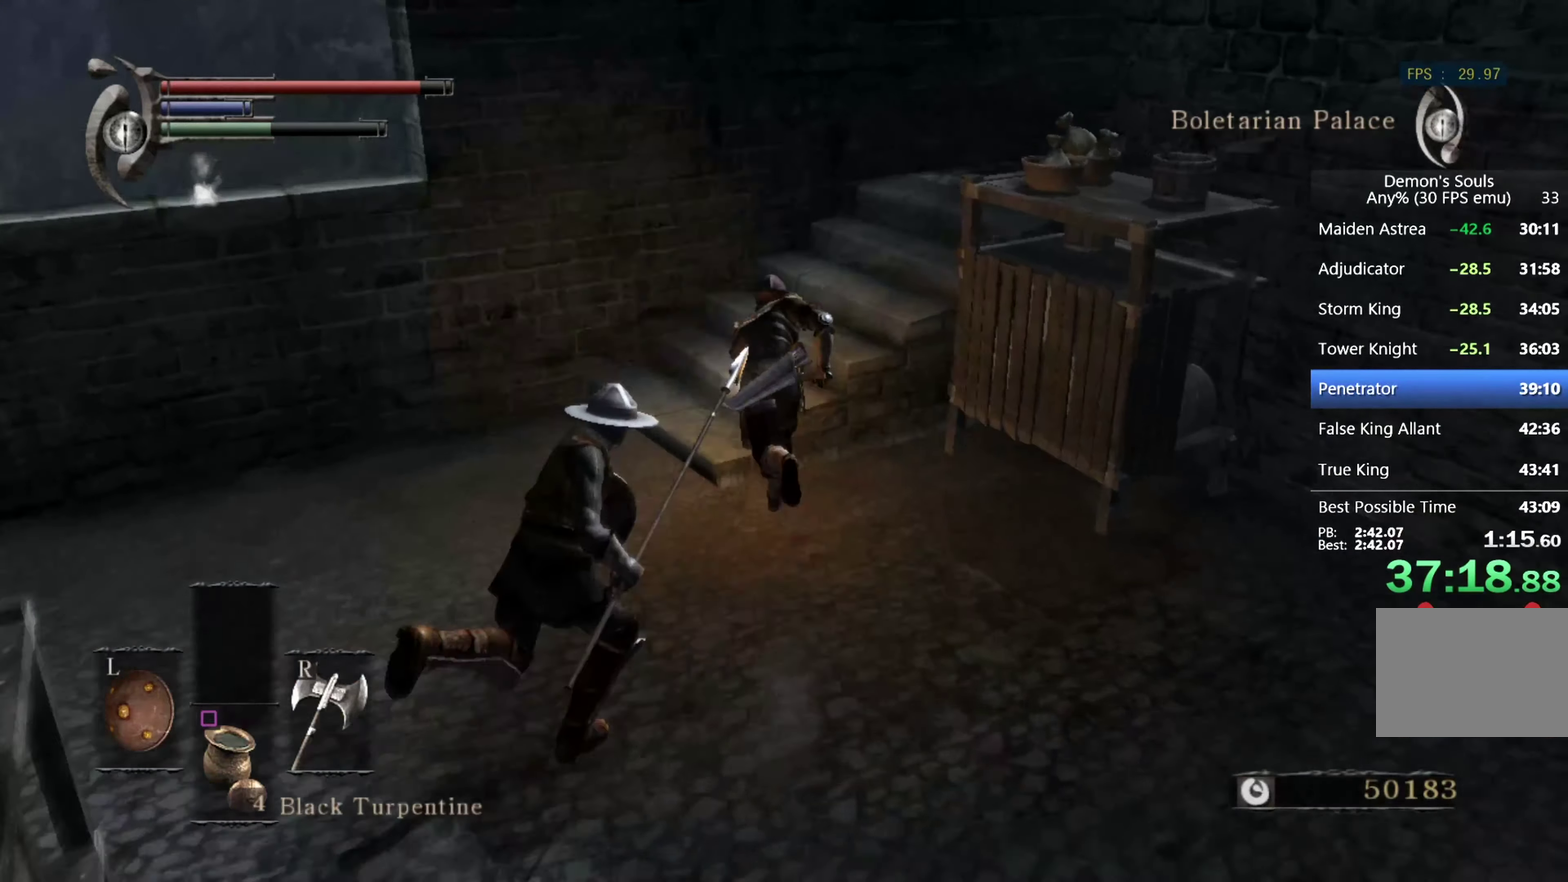
{"buttons": ["CIRCLE", "L1"], "left_stick": "up-right", "right_stick": "down-right", "events": [[134, "right_stick", "down-right"], [200, "left_stick", "up-right"]]}
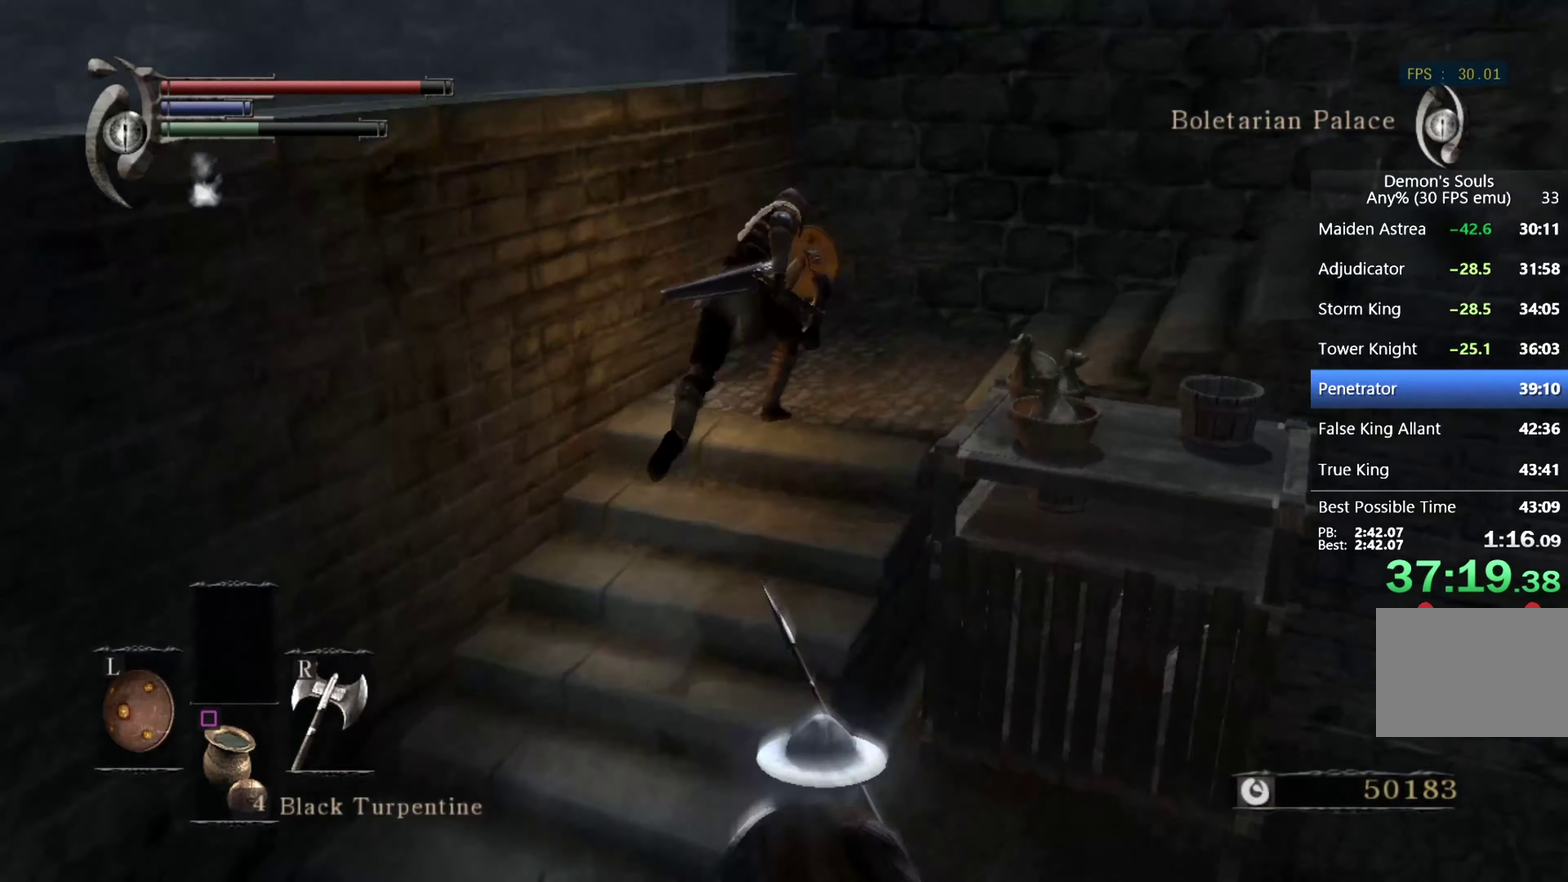
{"buttons": ["CIRCLE", "L1"], "left_stick": "up-right", "right_stick": "down-right", "events": [[300, "right_stick", "center"], [467, "right_stick", "down-right"]]}
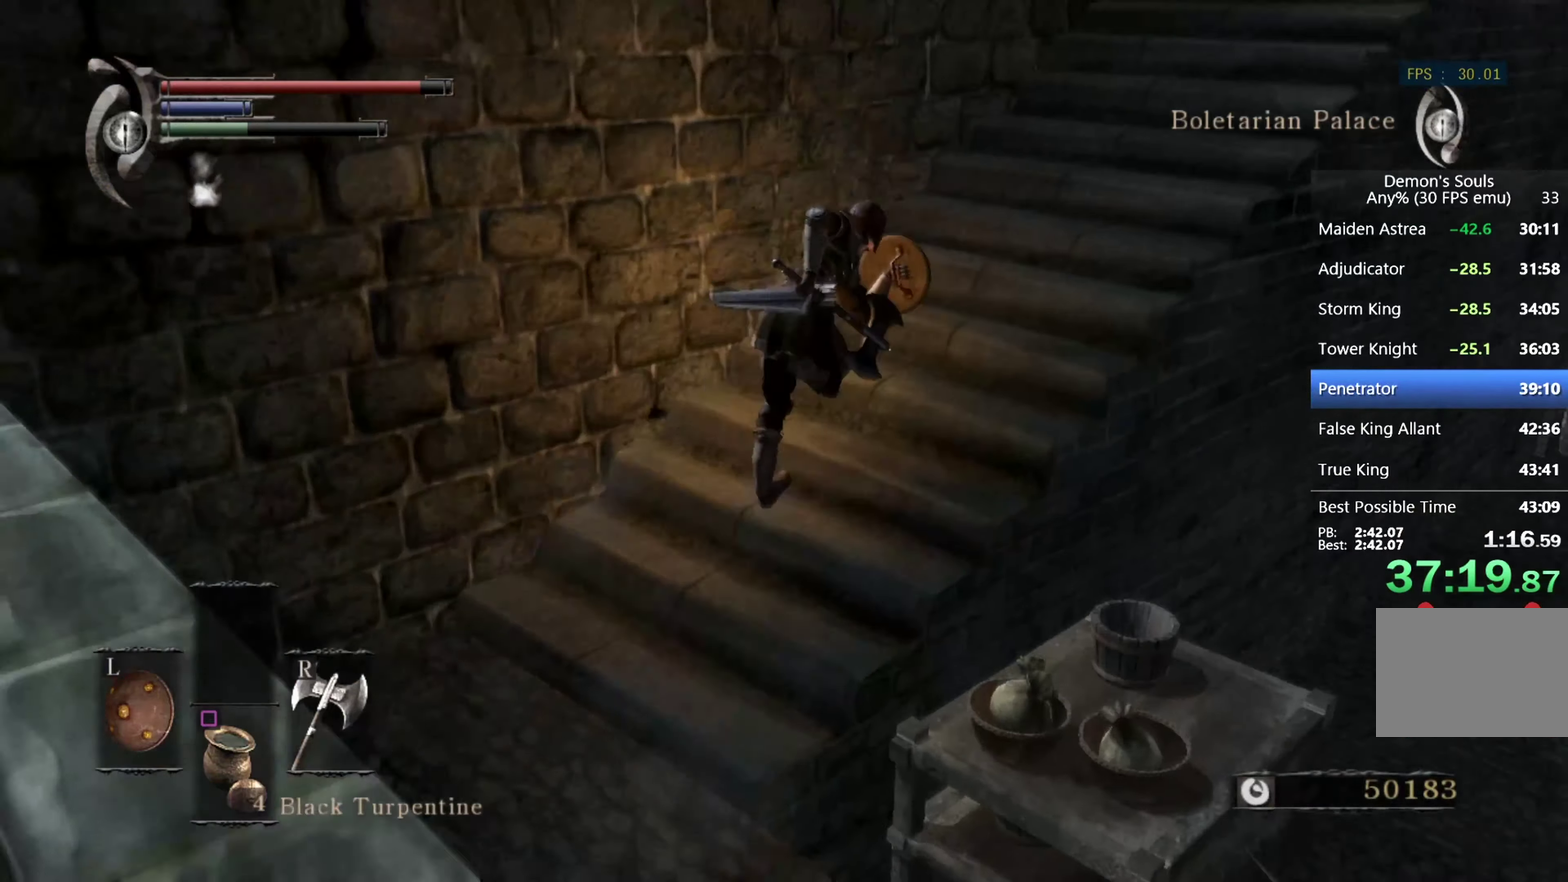
{"buttons": [], "left_stick": "up-right", "right_stick": "center", "events": [[167, "right_stick", "center"], [200, "L1", "up"], [267, "CIRCLE", "up"]]}
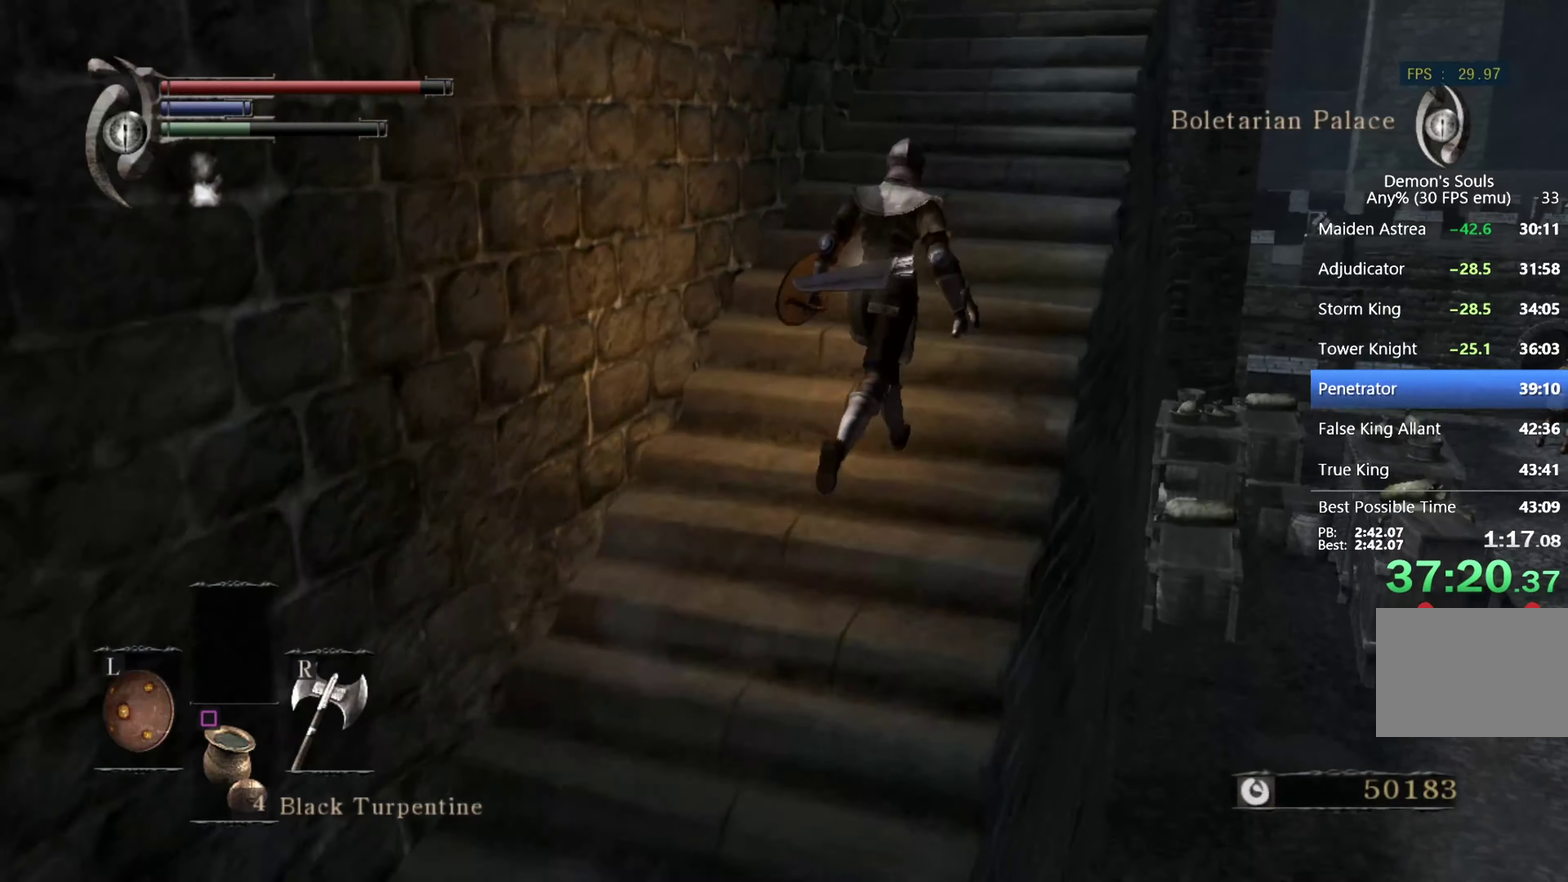
{"buttons": ["CIRCLE"], "left_stick": "up", "right_stick": "center", "events": [[34, "CIRCLE", "down"], [100, "left_stick", "up"]]}
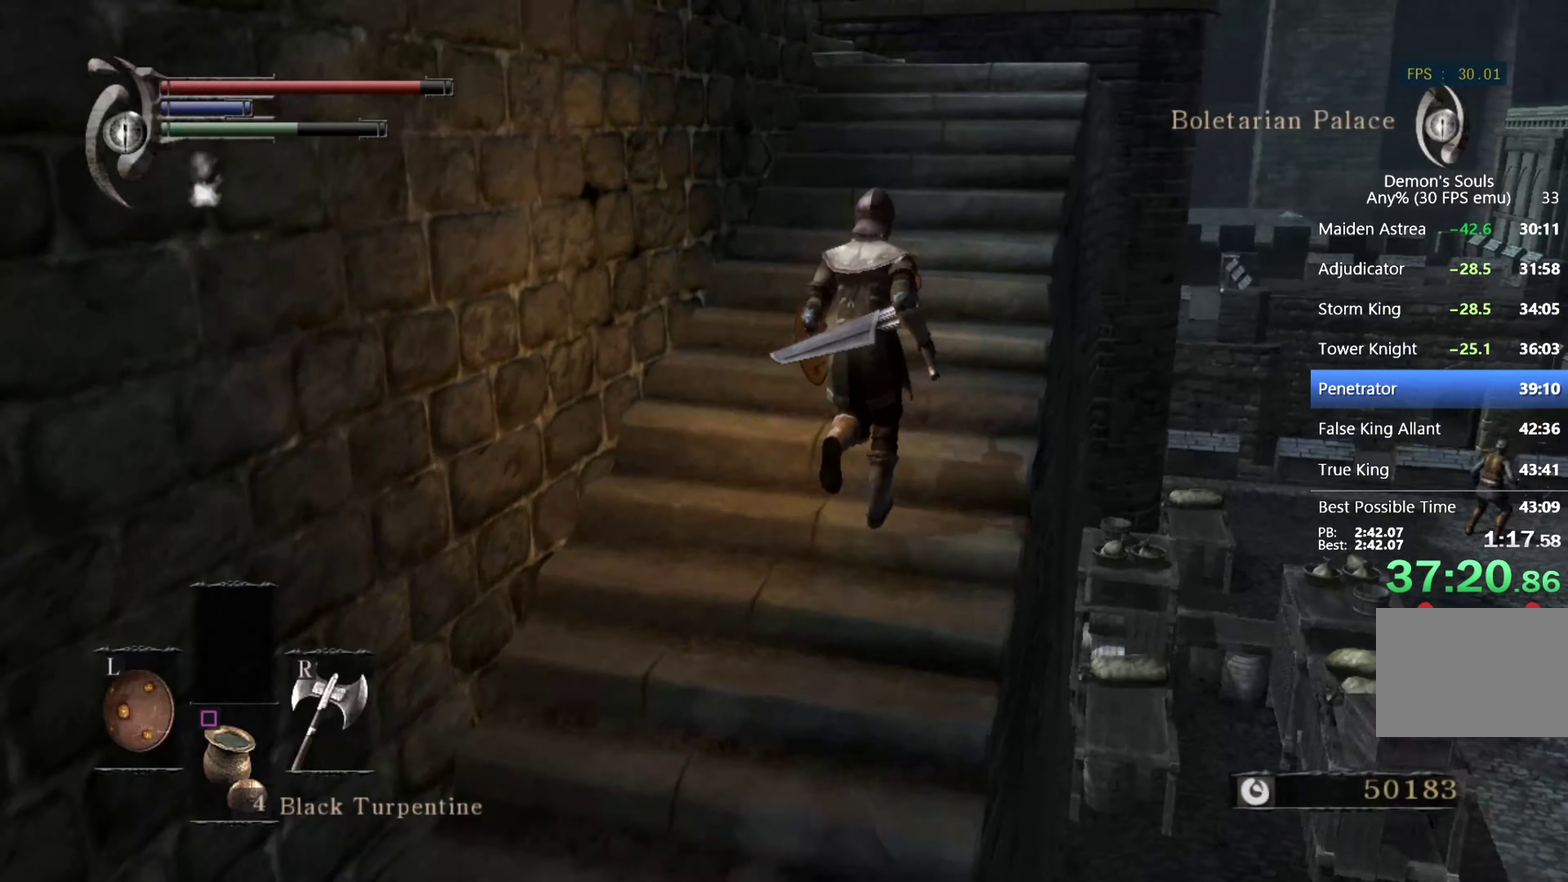
{"buttons": ["CIRCLE"], "left_stick": "up", "right_stick": "down-left", "events": [[400, "right_stick", "down-left"]]}
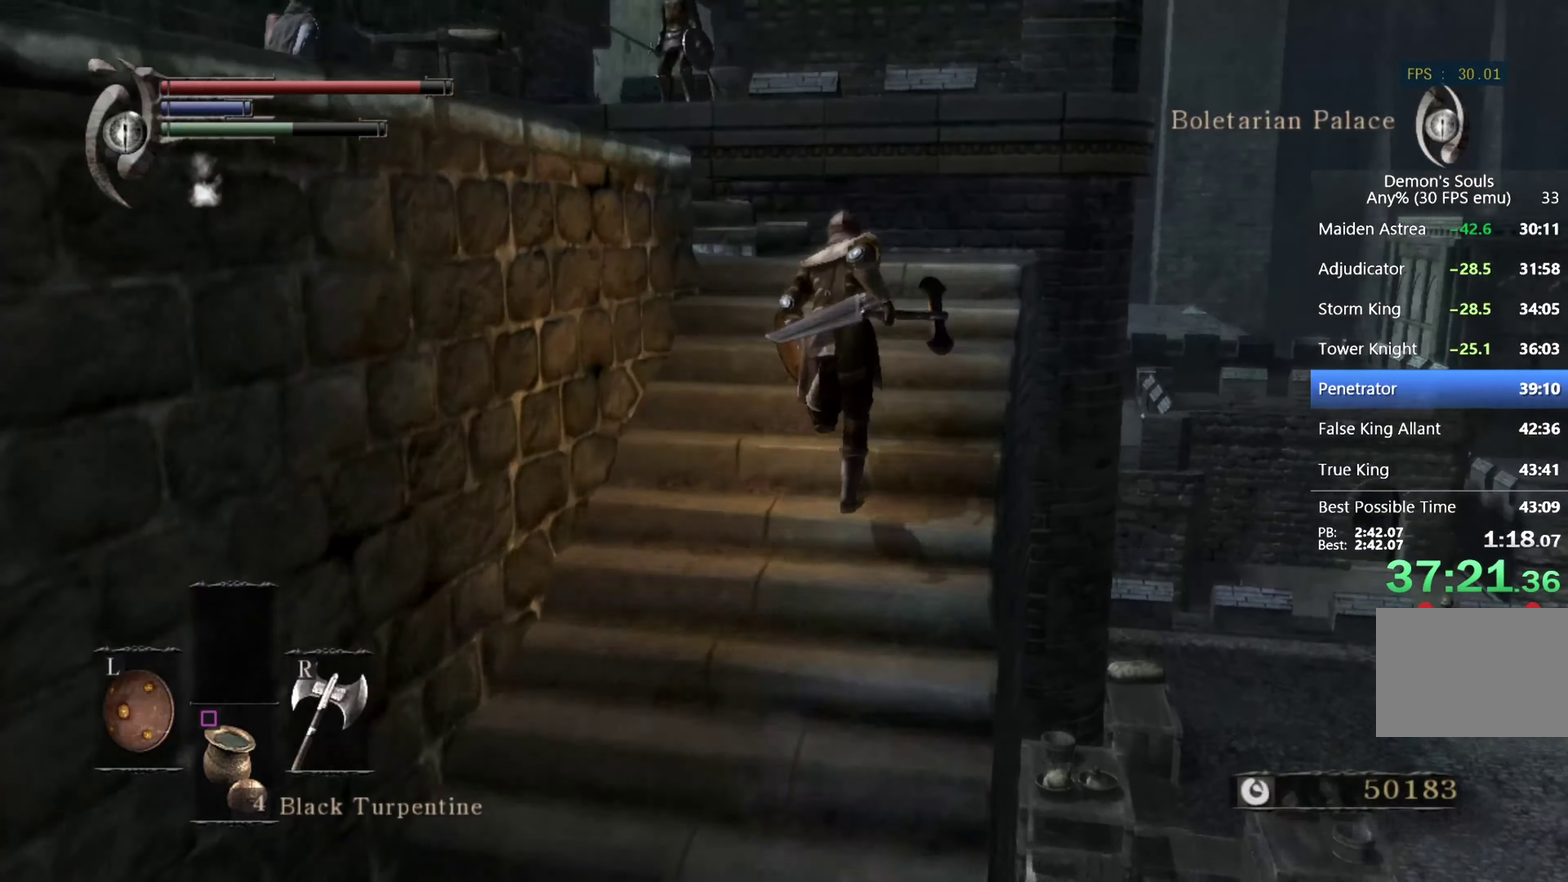
{"buttons": ["CIRCLE"], "left_stick": "up", "right_stick": "down-left", "events": []}
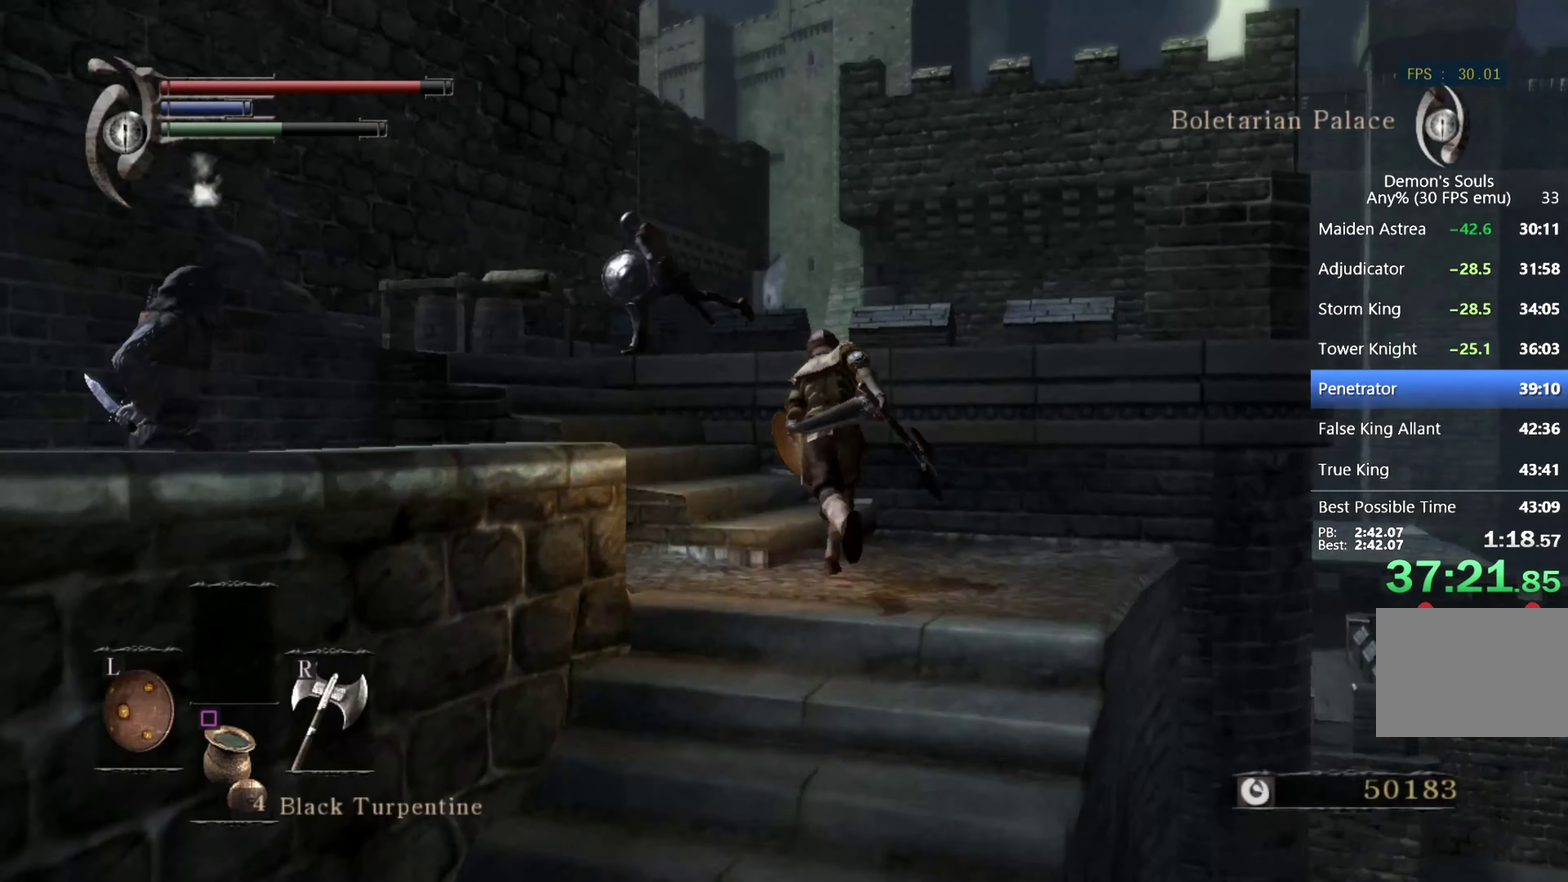
{"buttons": ["CIRCLE"], "left_stick": "up-left", "right_stick": "left", "events": [[100, "right_stick", "left"], [367, "left_stick", "up-left"]]}
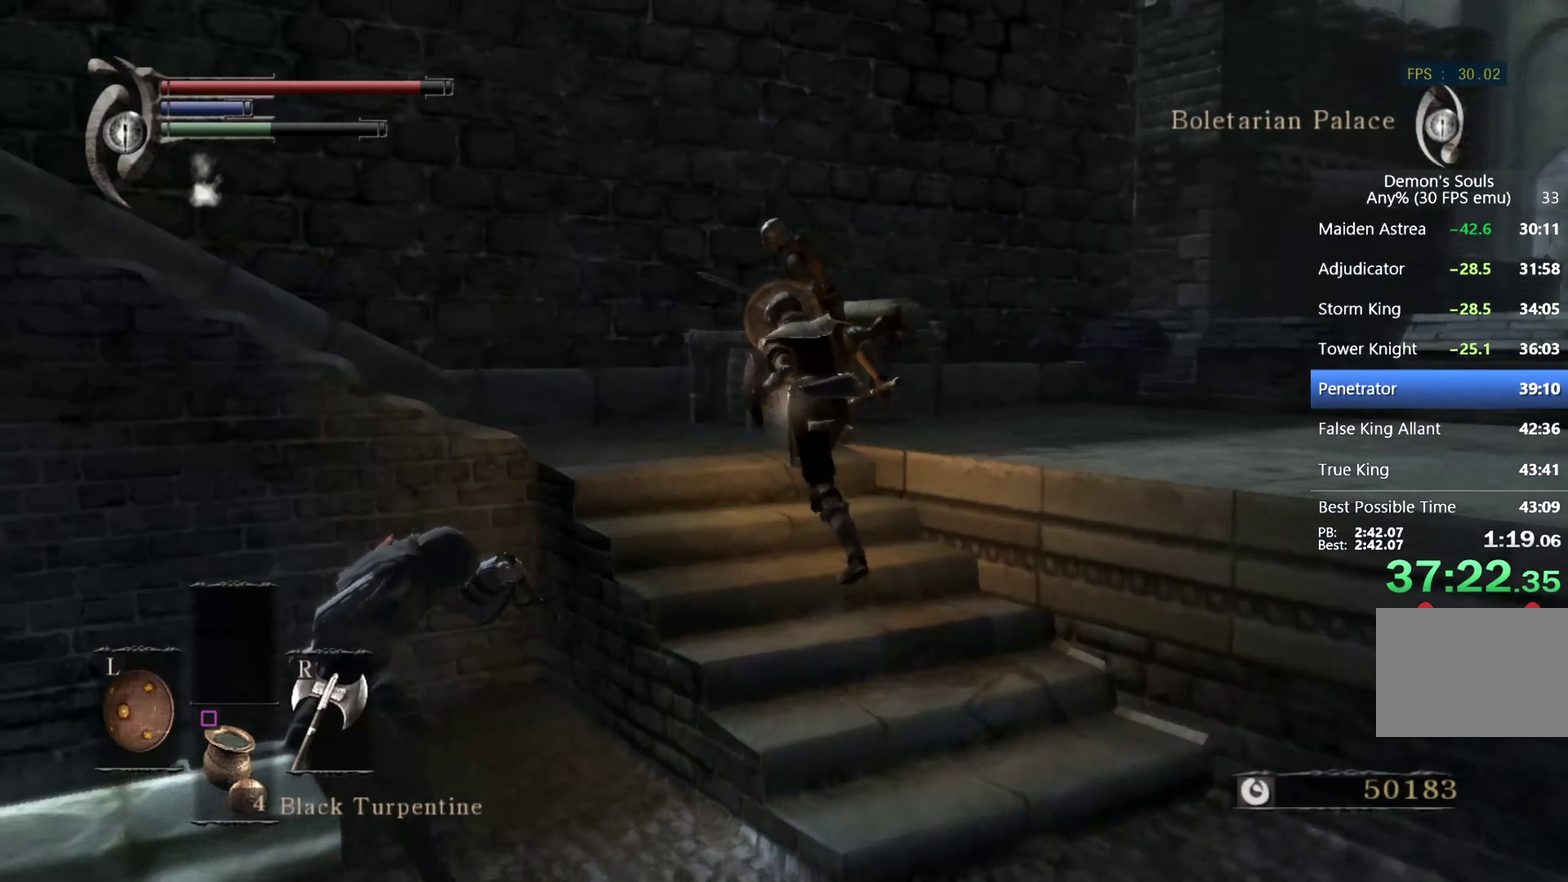
{"buttons": ["CIRCLE"], "left_stick": "up", "right_stick": "center", "events": [[467, "left_stick", "up"], [467, "right_stick", "center"]]}